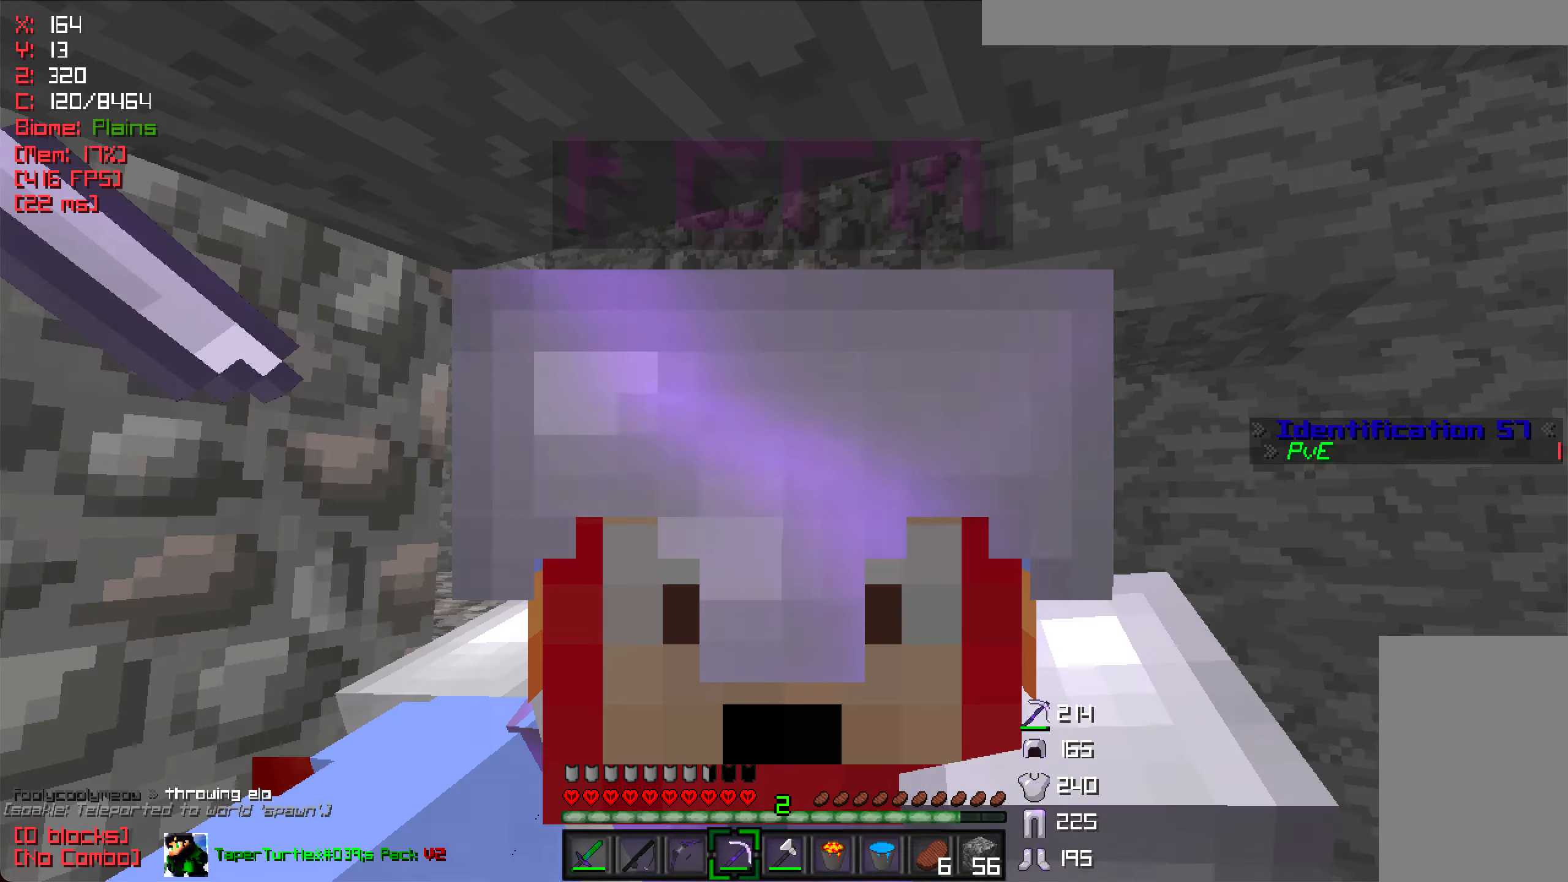
Gameplay with keyboard and mouse; each line is a JSON object with the keys and mouse buttons held at the frame after it. "events" lists presses ("down") and releases ("up") of "a", "d", "s", "w", "mouse_left" and "mouse_right" between this image and that frame as [ms after this image, input, new state], when the widget could be followed in between. "mouse_left", "mouse_right" = the "left", "right" buttons of the "mouse" list. No other keys are recorded. Fast repeated clicks can show as one long hold. Mouse movement is not recorded.
{"keys": [], "mouse": ["left"], "events": []}
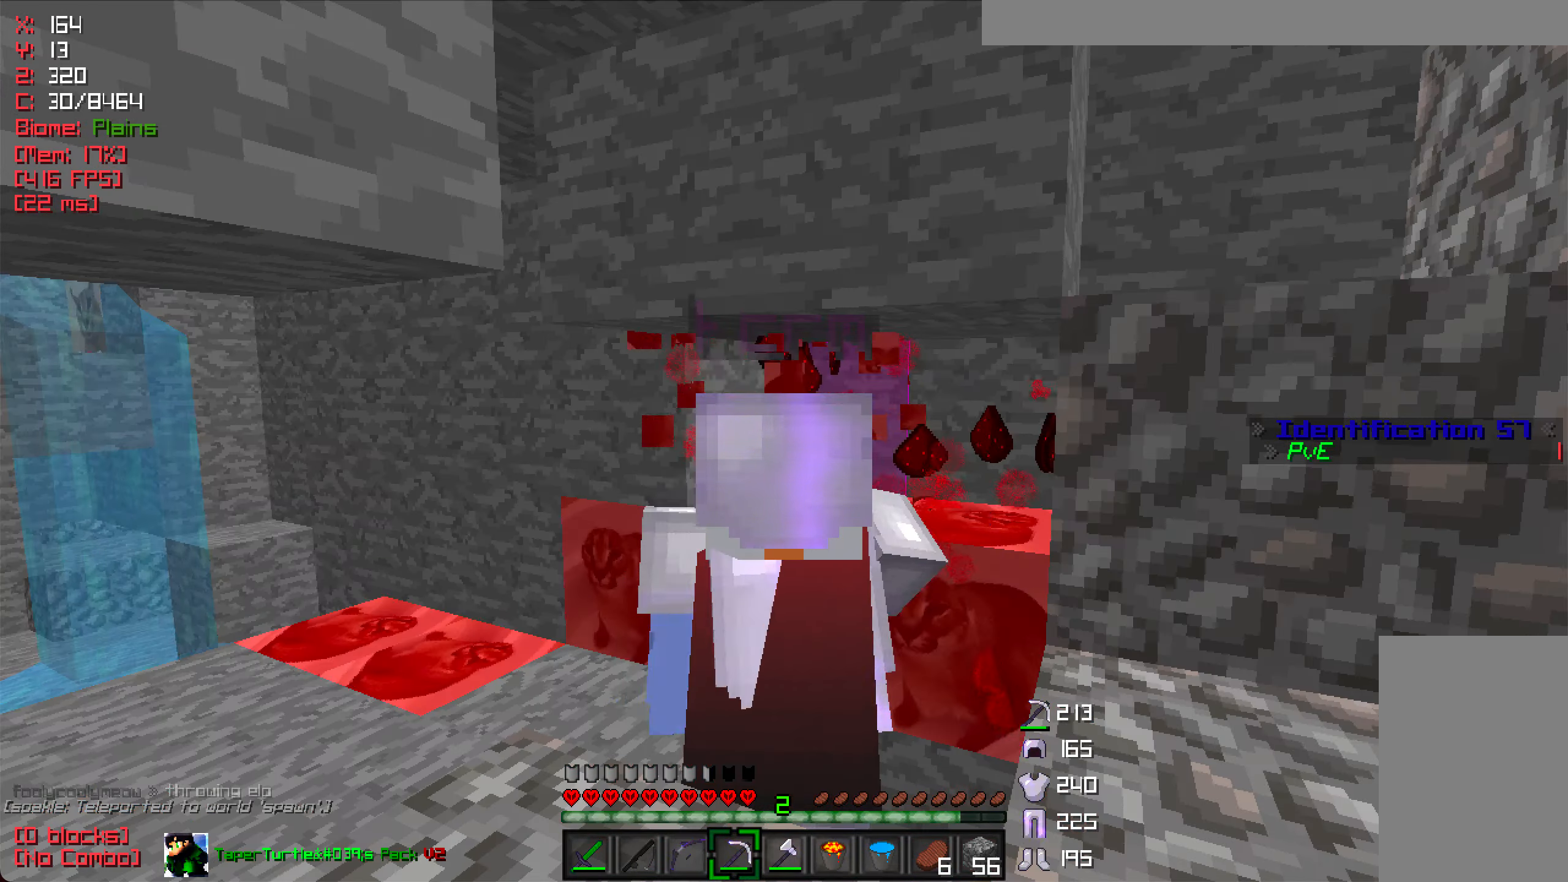
{"keys": [], "mouse": ["left"], "events": []}
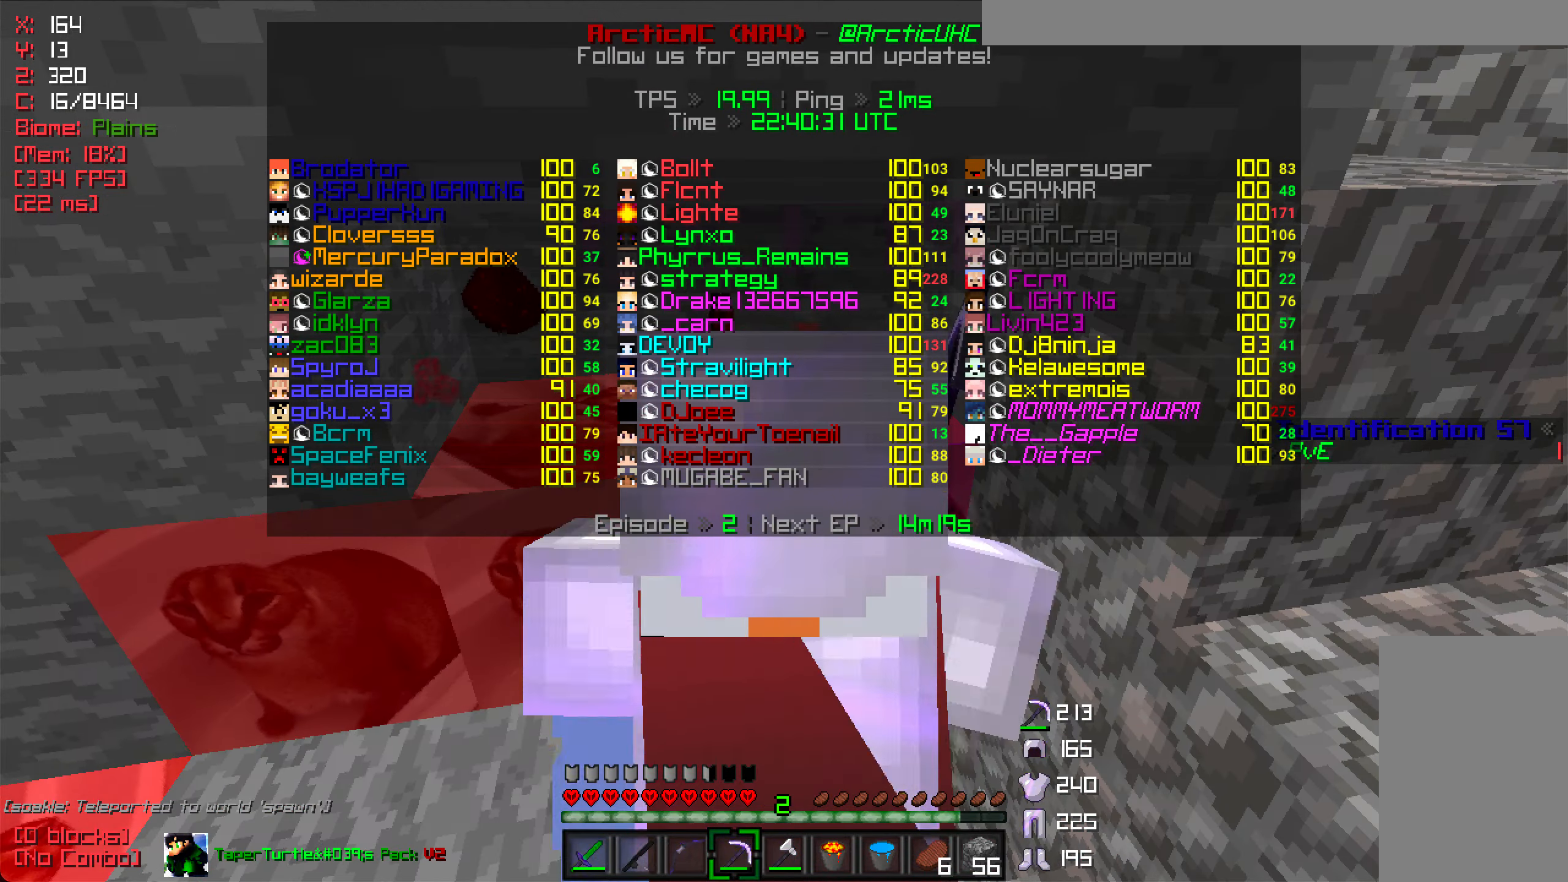
{"keys": [], "mouse": ["left"], "events": []}
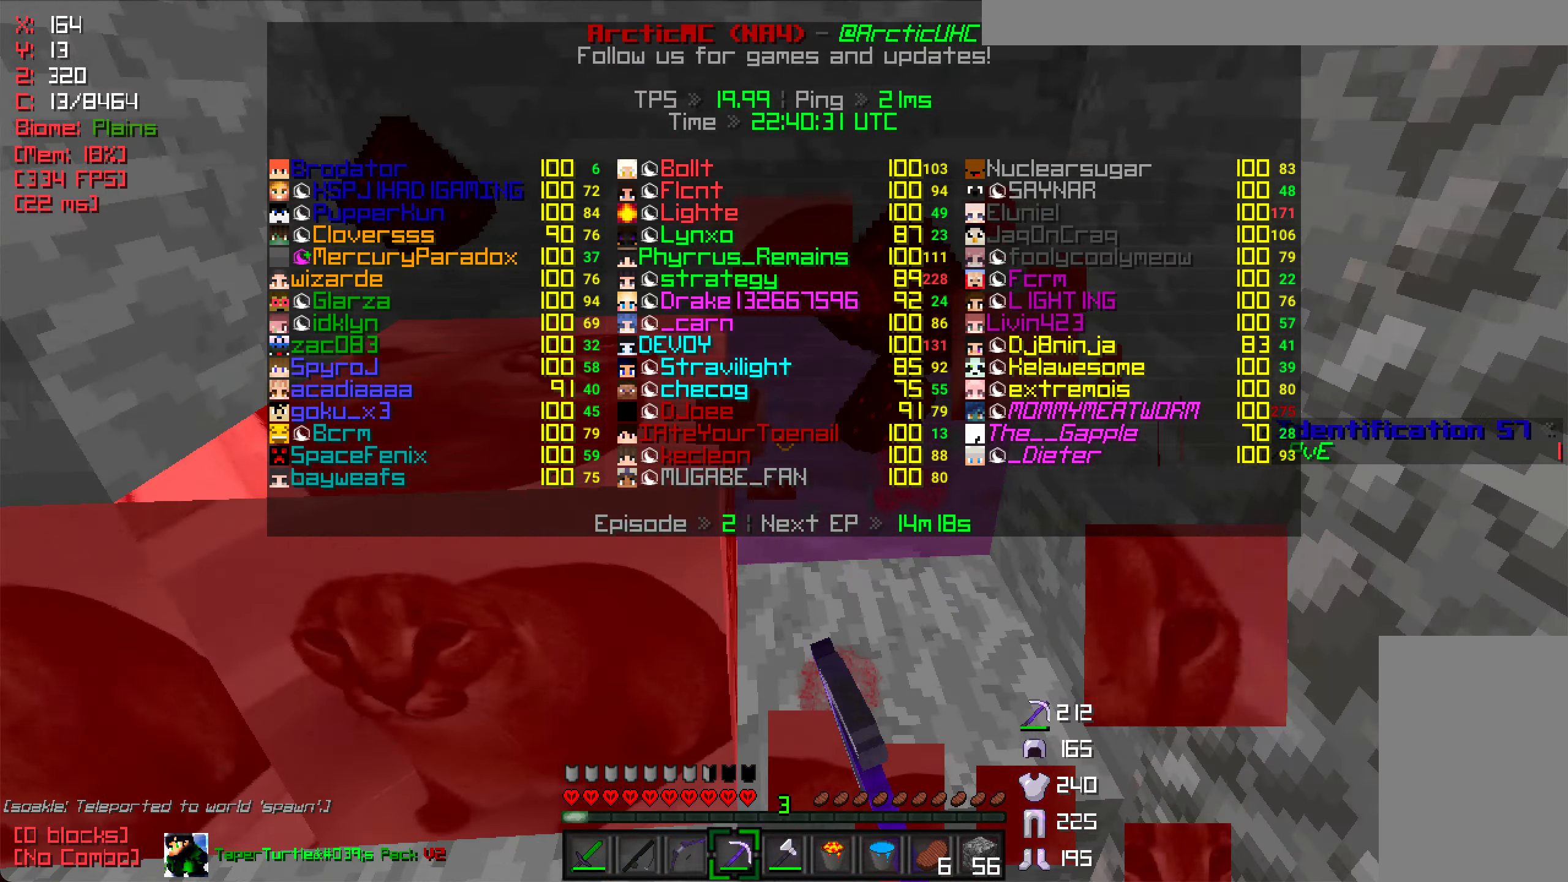
{"keys": [], "mouse": ["left"], "events": []}
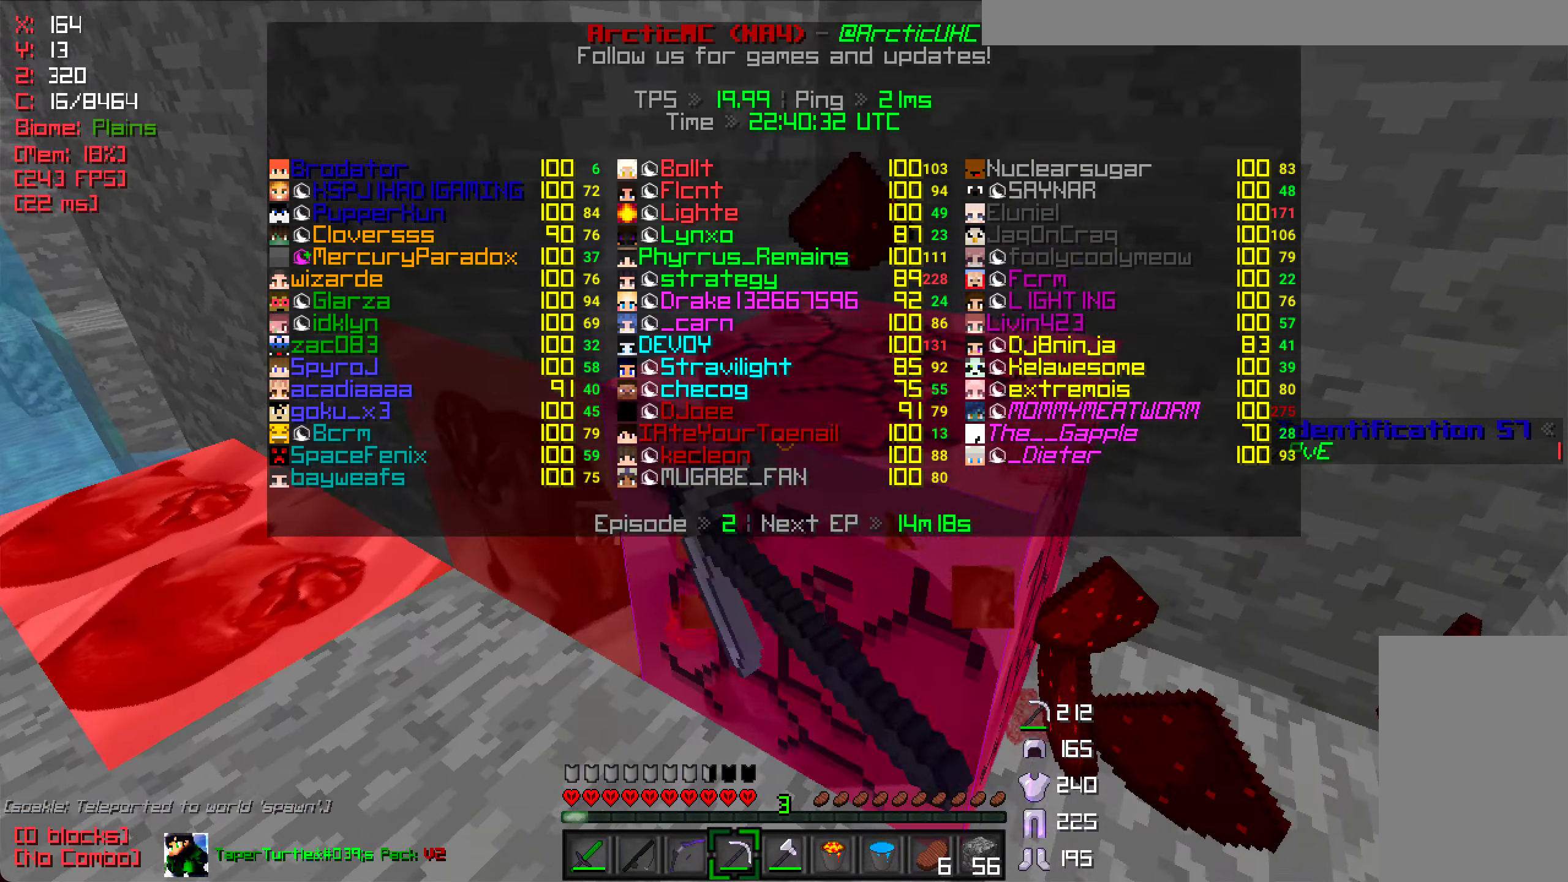
{"keys": [], "mouse": ["left"], "events": []}
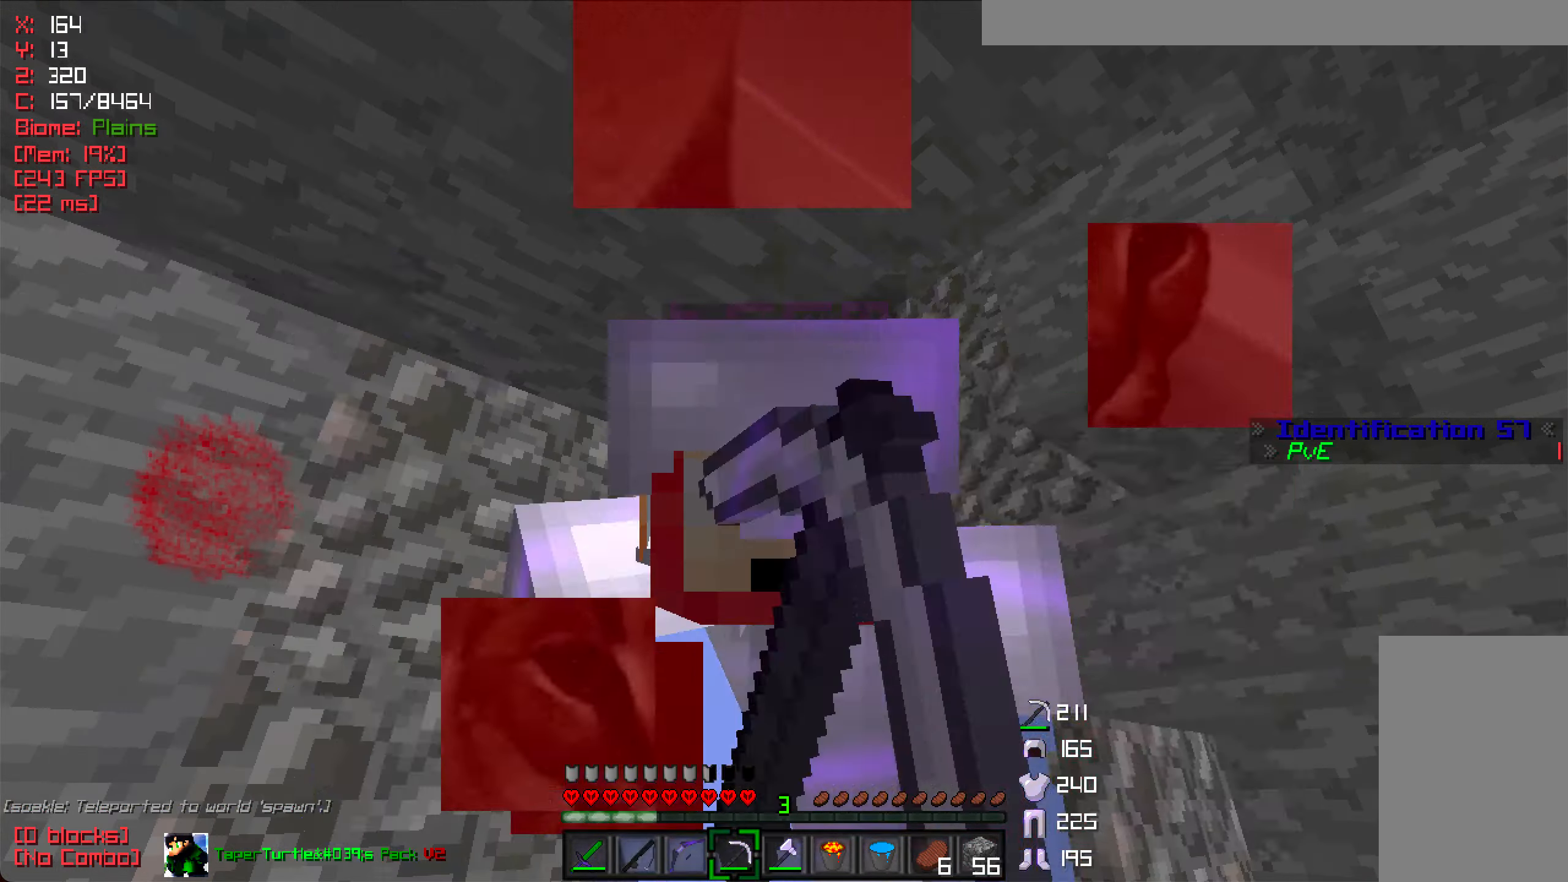
{"keys": ["w"], "mouse": ["left"], "events": [[450, "w", "down"]]}
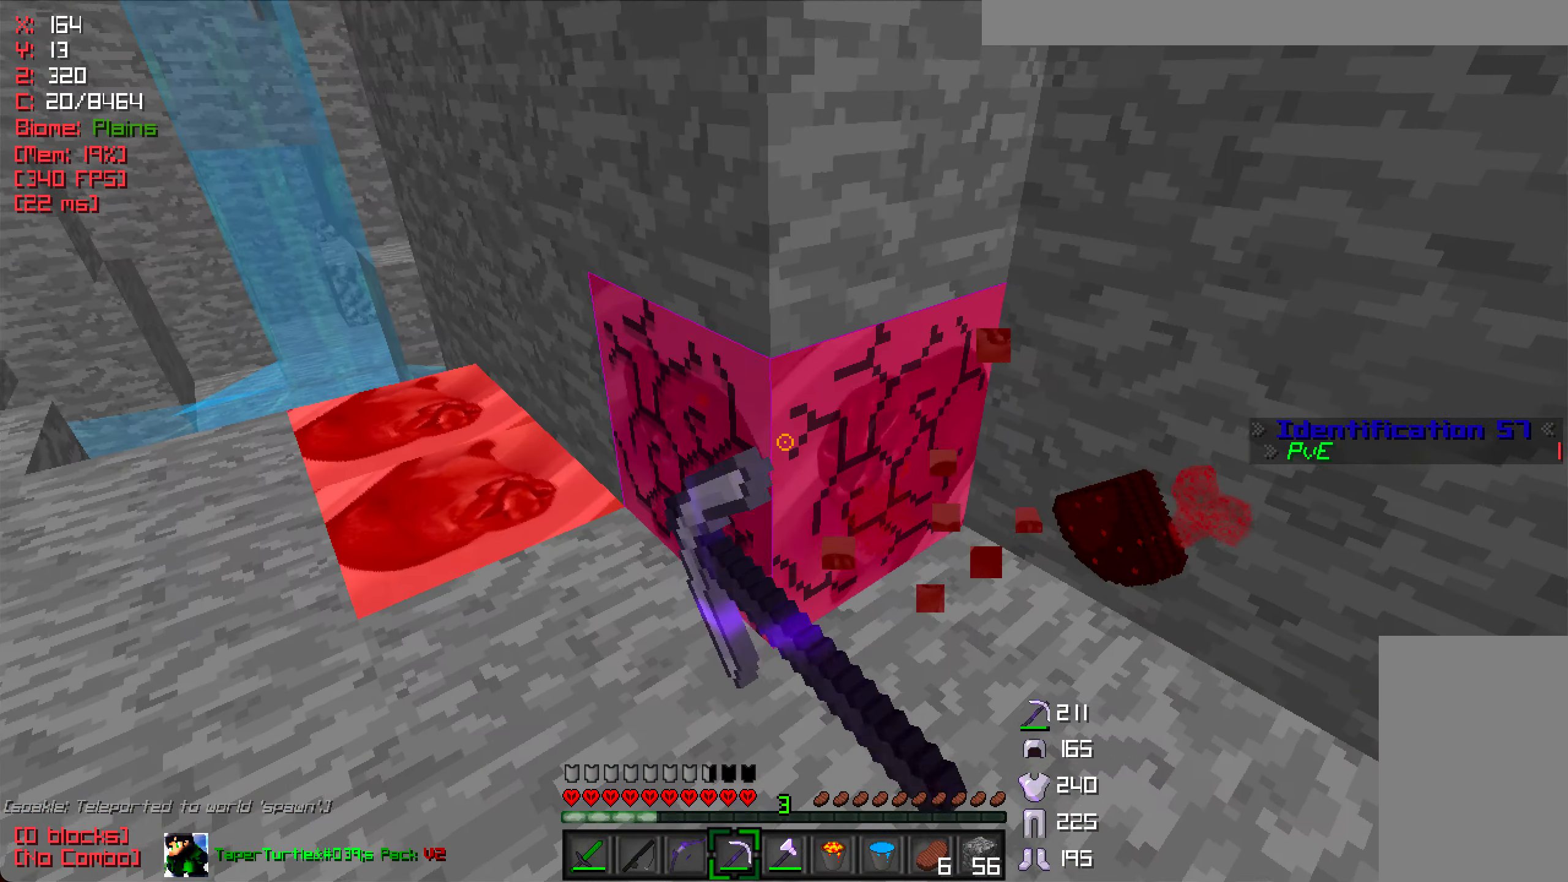
{"keys": ["w"], "mouse": ["left"], "events": [[100, "a", "down"], [450, "a", "up"]]}
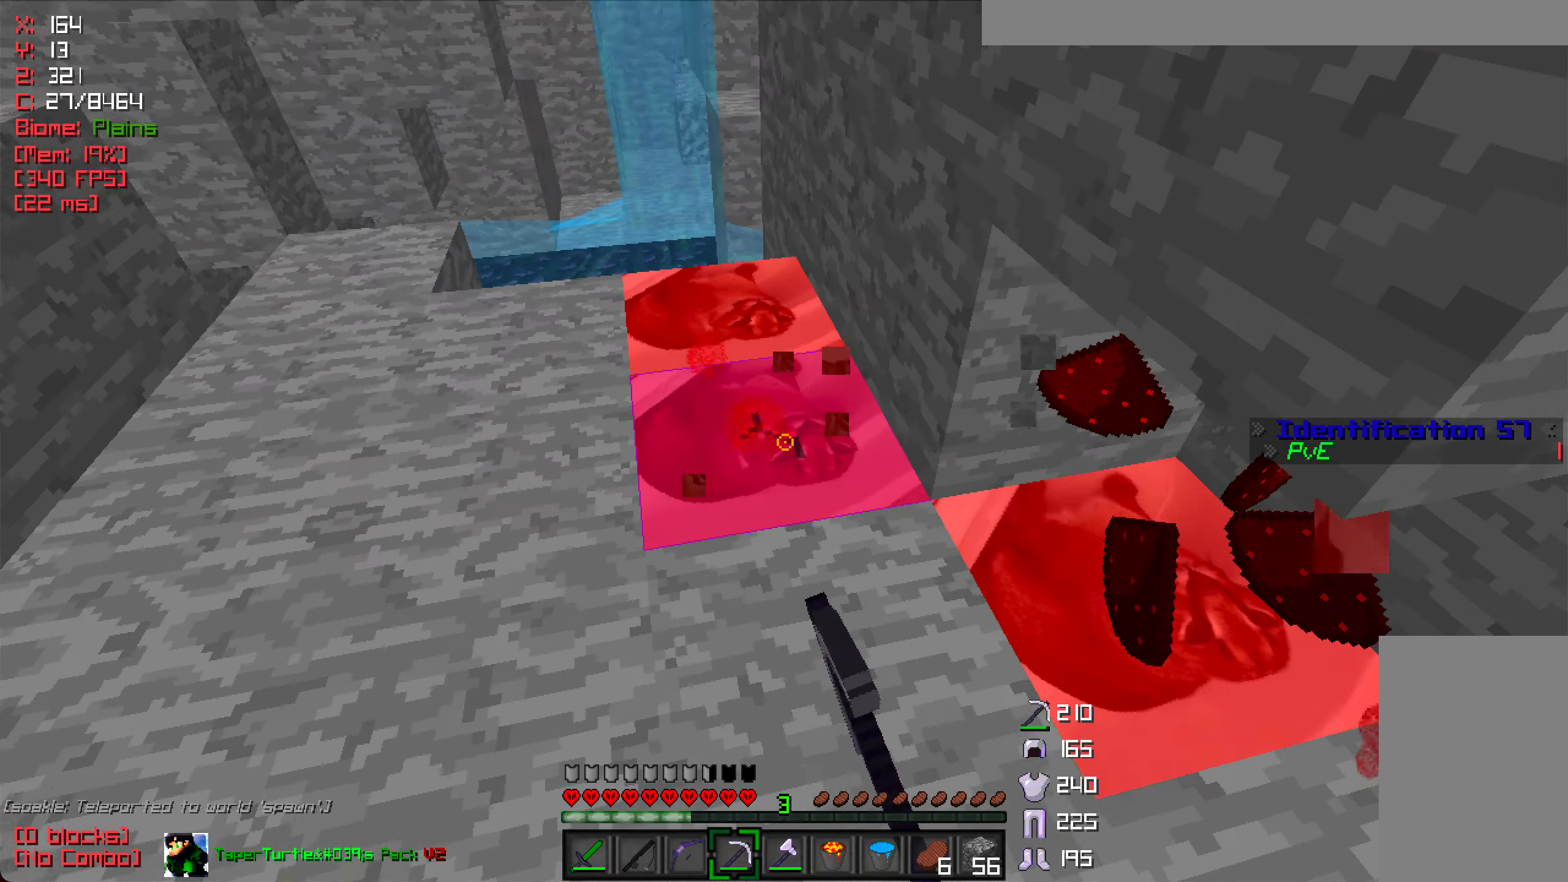
{"keys": ["a"], "mouse": ["left"], "events": [[17, "w", "up"], [217, "w", "down"], [417, "a", "down"], [467, "w", "up"]]}
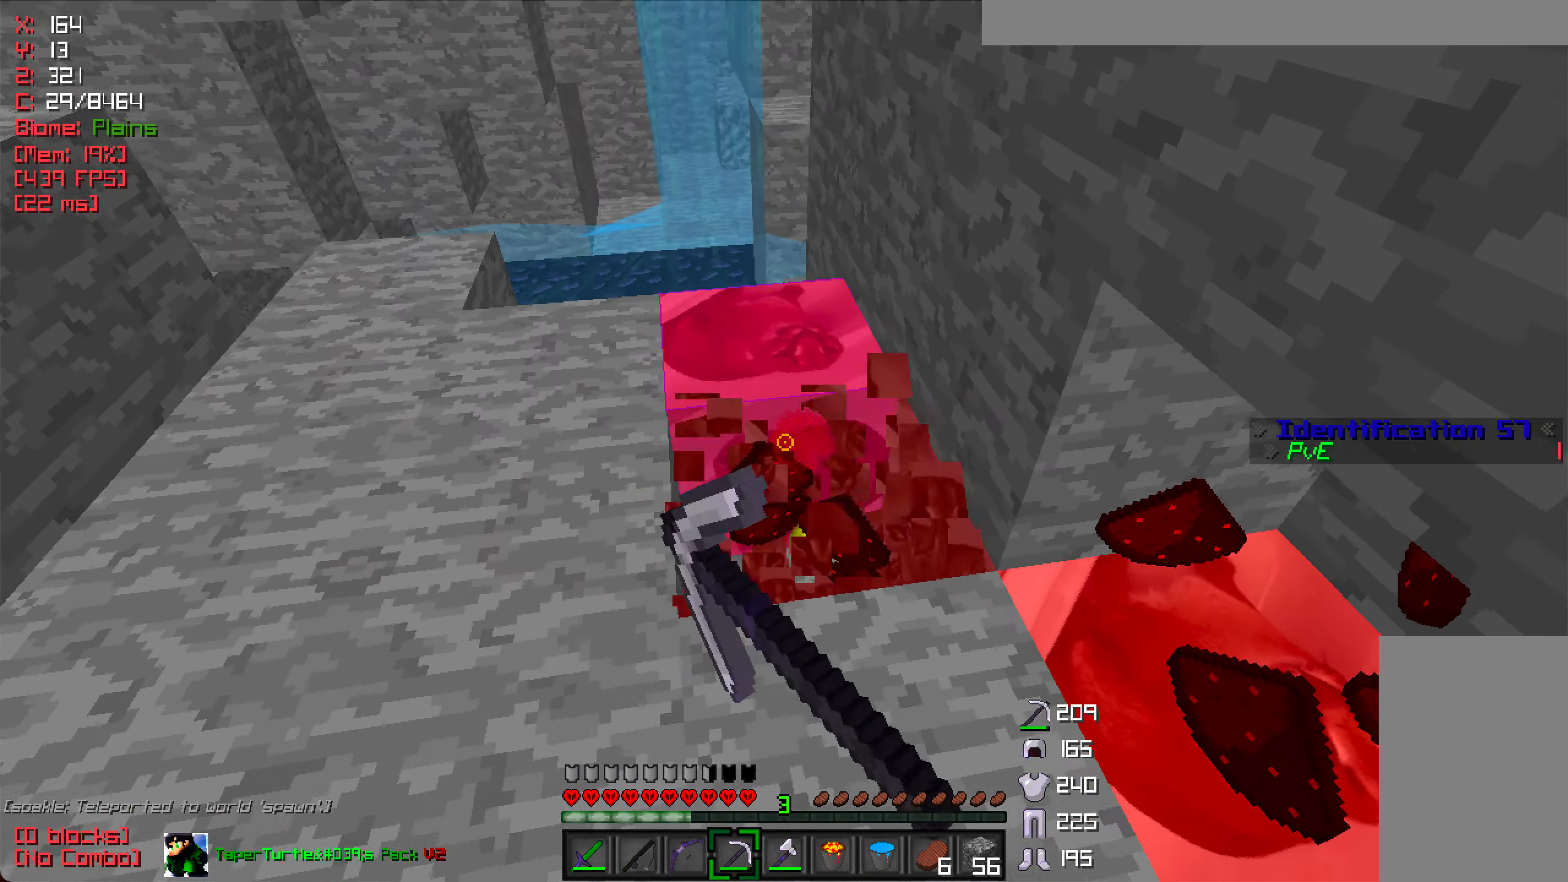
{"keys": [], "mouse": ["left"], "events": [[33, "w", "down"], [83, "a", "up"], [117, "w", "up"]]}
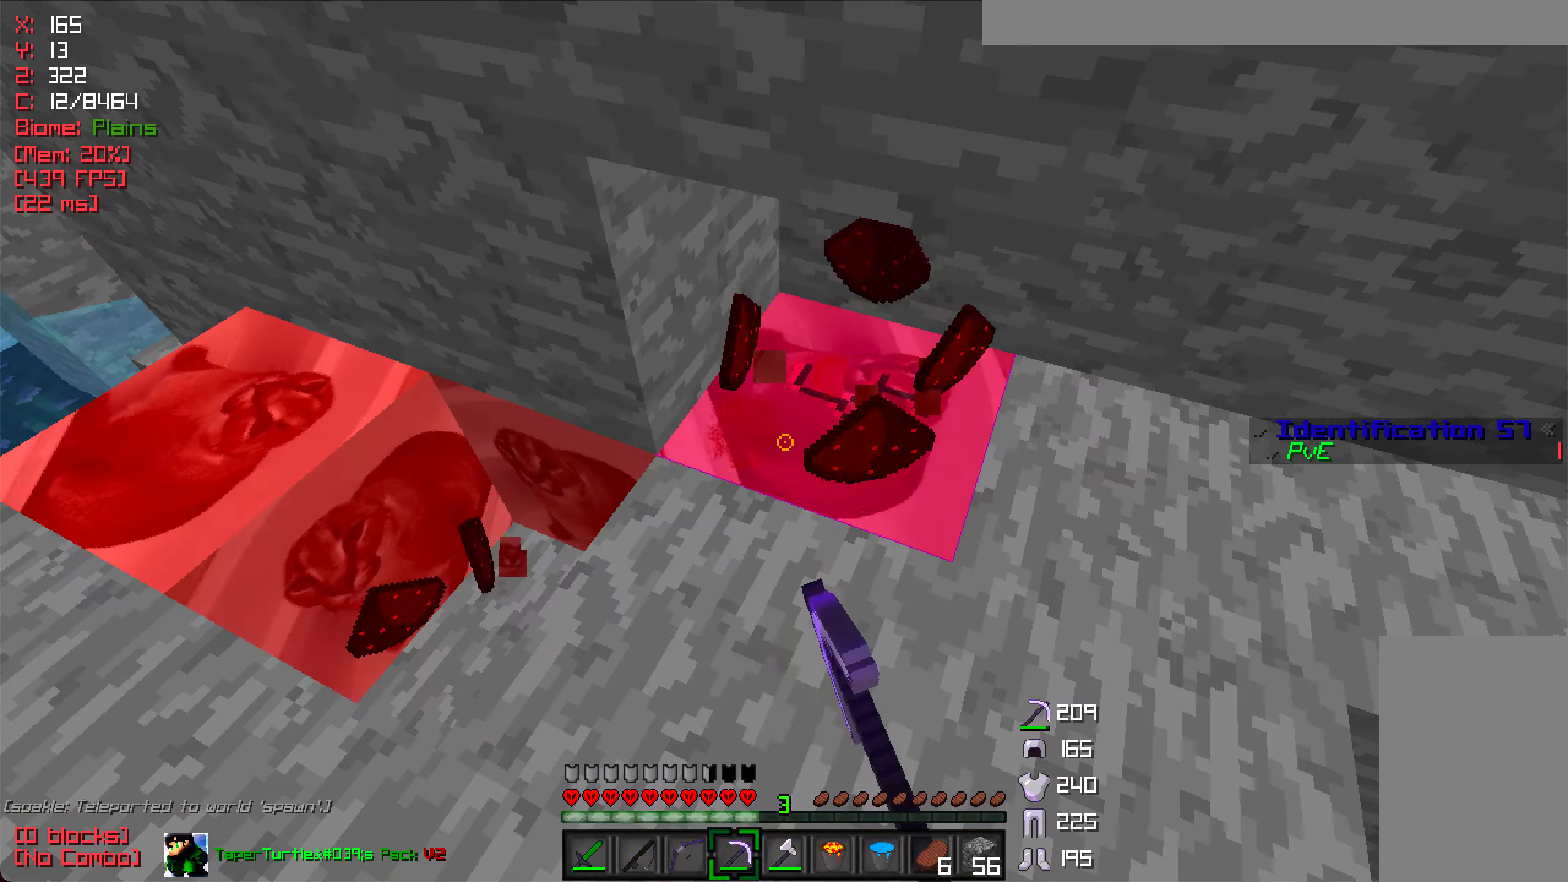
{"keys": [], "mouse": ["left"], "events": []}
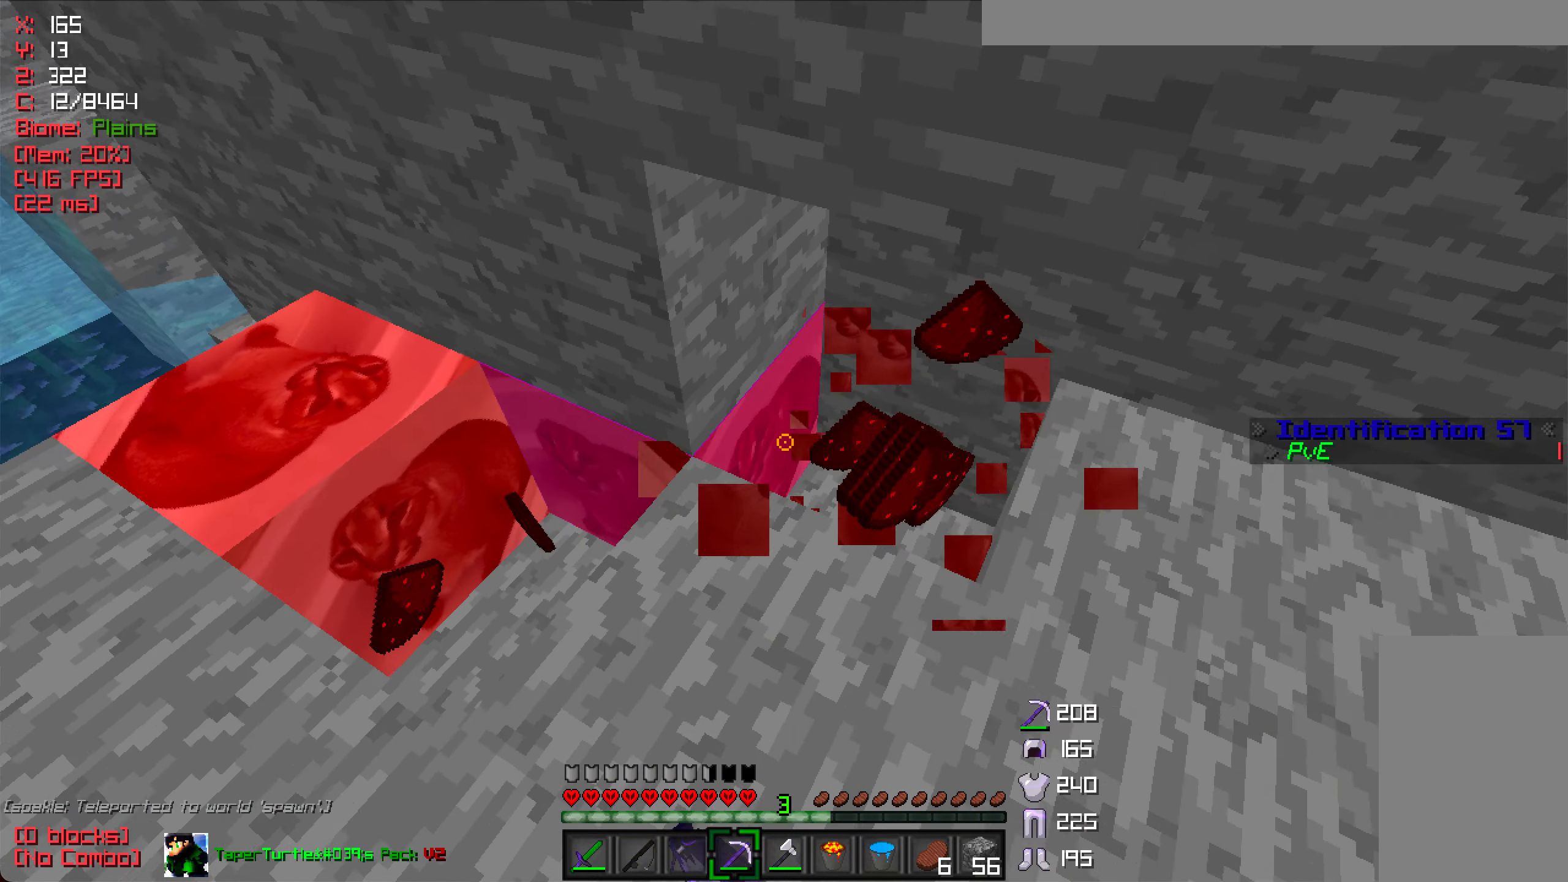
{"keys": [], "mouse": ["left"], "events": []}
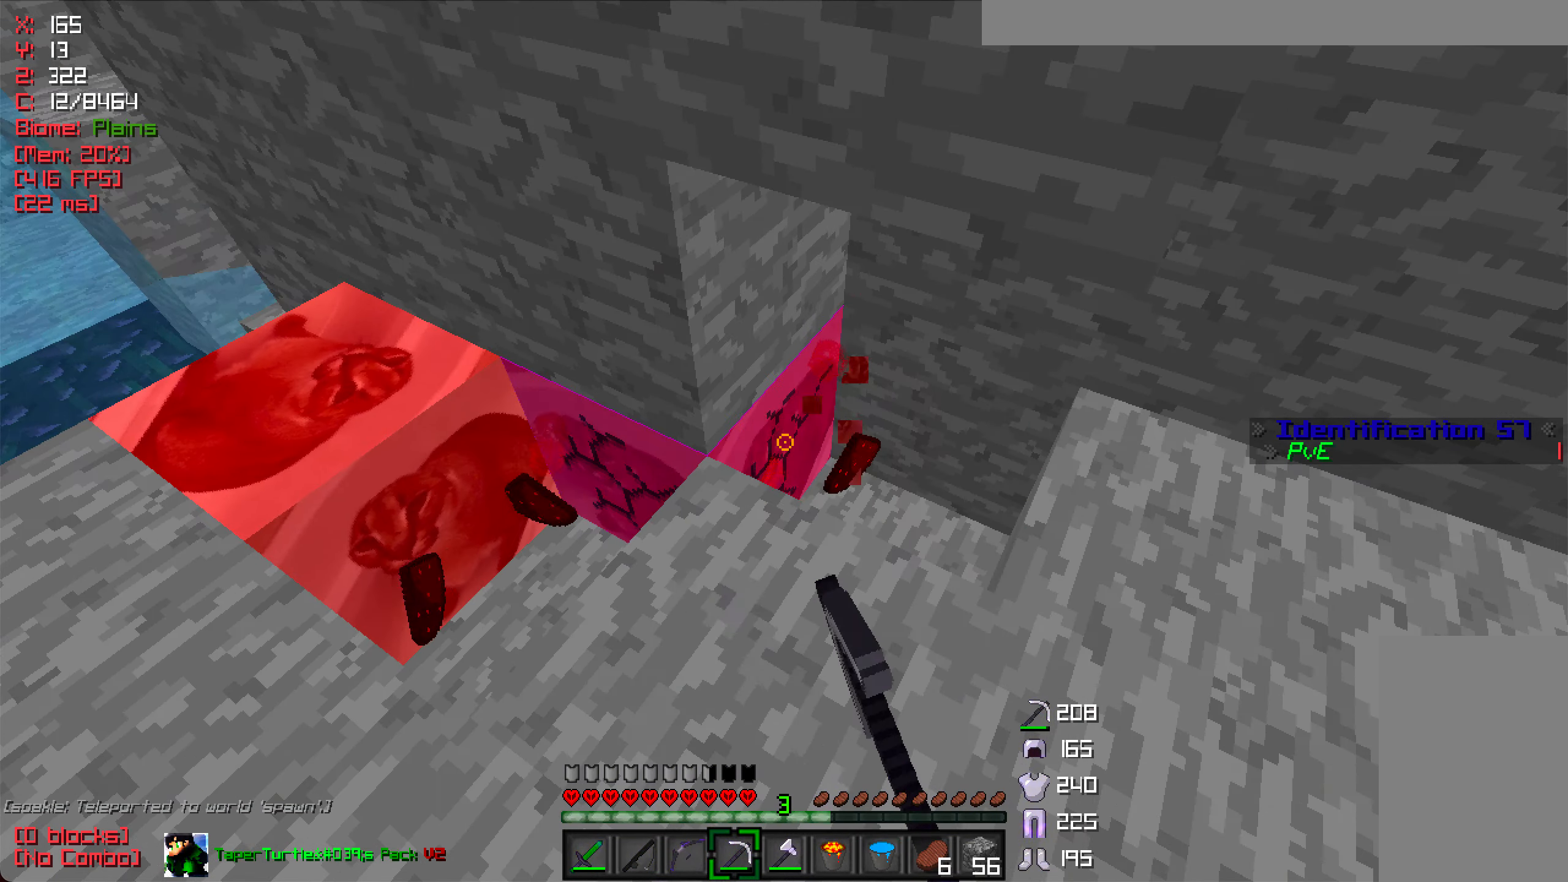
{"keys": ["a", "w"], "mouse": ["left"], "events": [[150, "a", "down"], [234, "w", "down"]]}
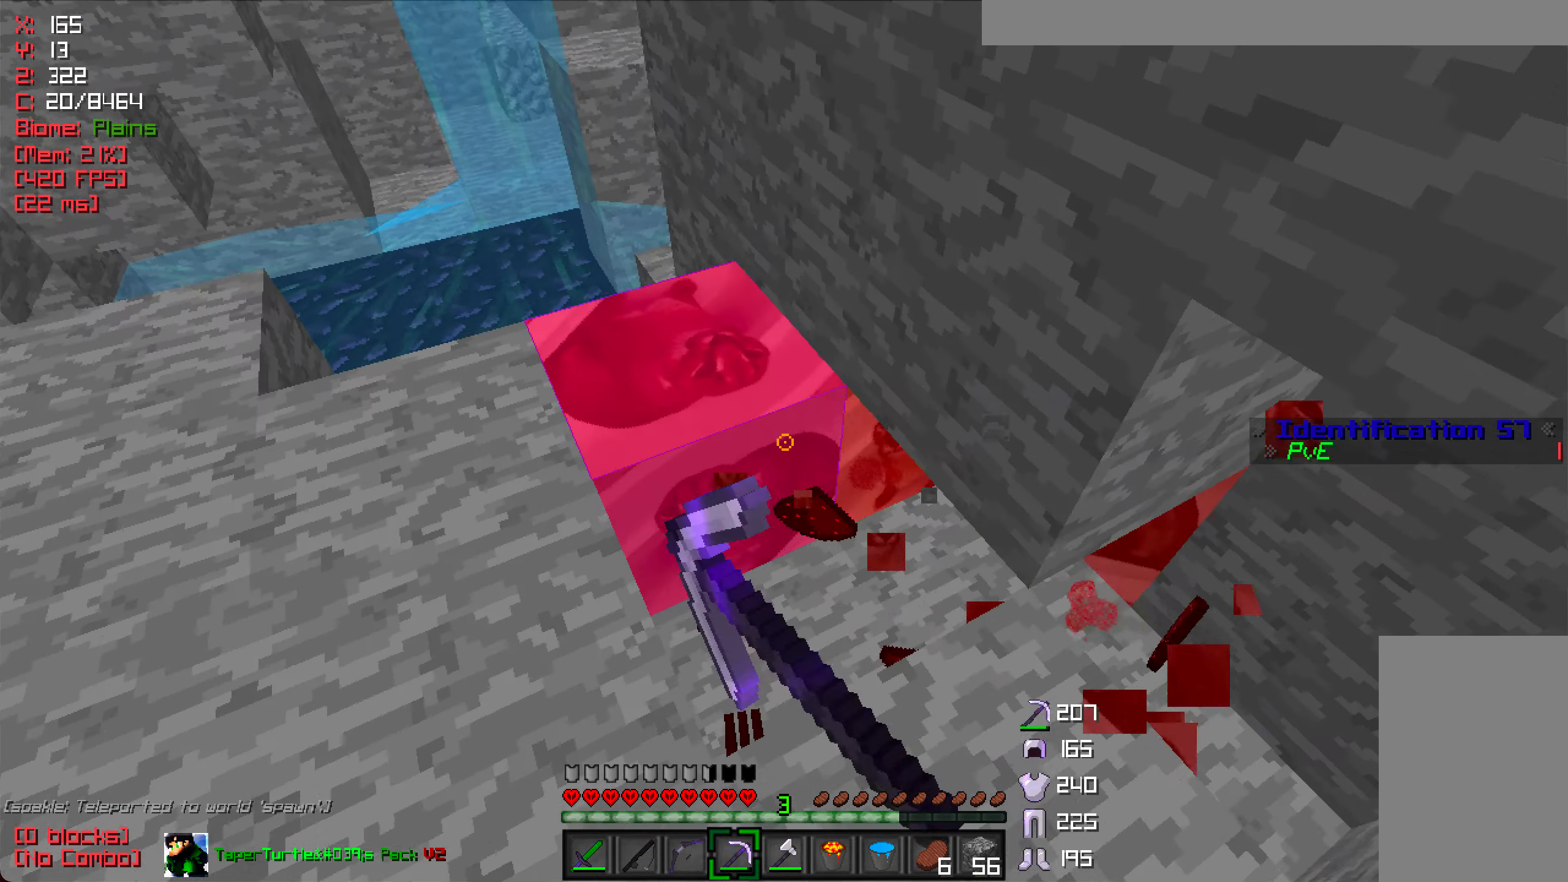
{"keys": ["a", "w"], "mouse": ["left"], "events": []}
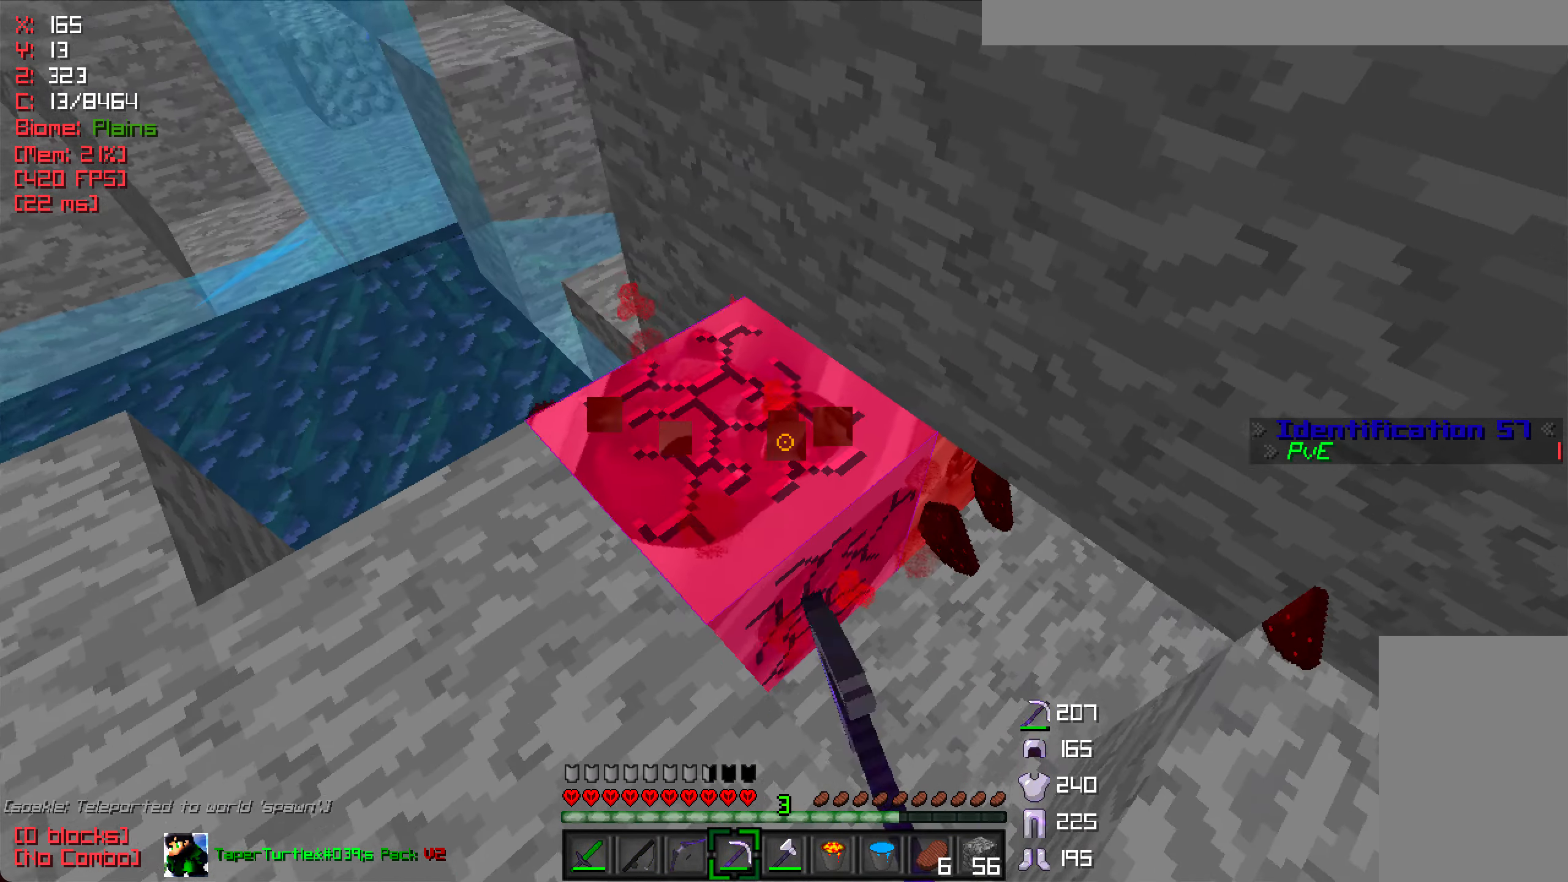
{"keys": [], "mouse": ["left"], "events": [[184, "a", "up"], [267, "w", "up"]]}
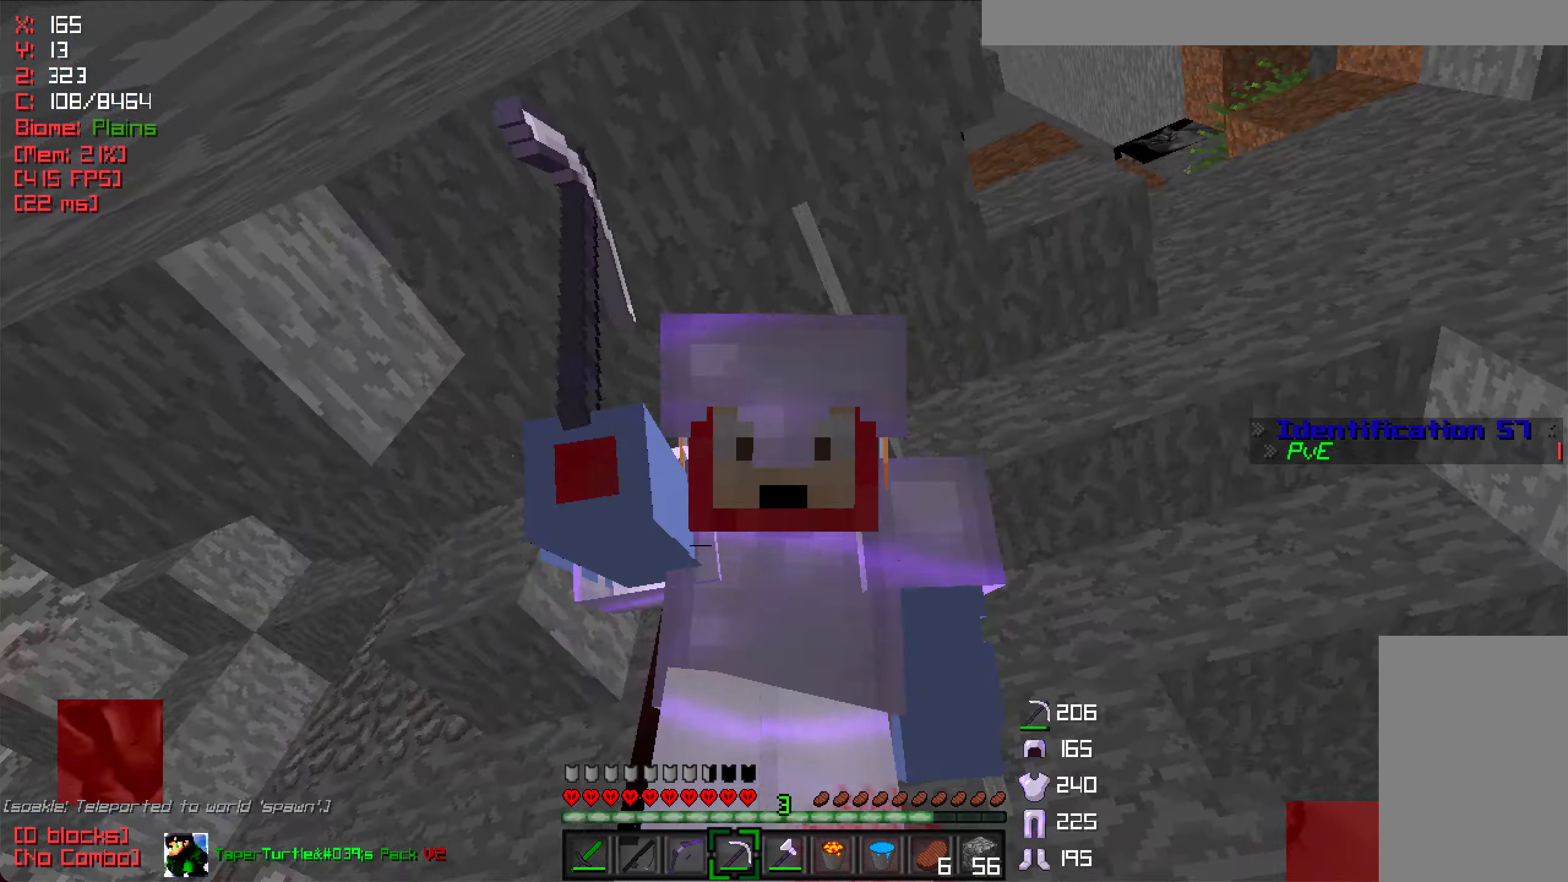
{"keys": ["a"], "mouse": ["left"], "events": [[134, "w", "down"], [350, "w", "up"], [367, "a", "down"]]}
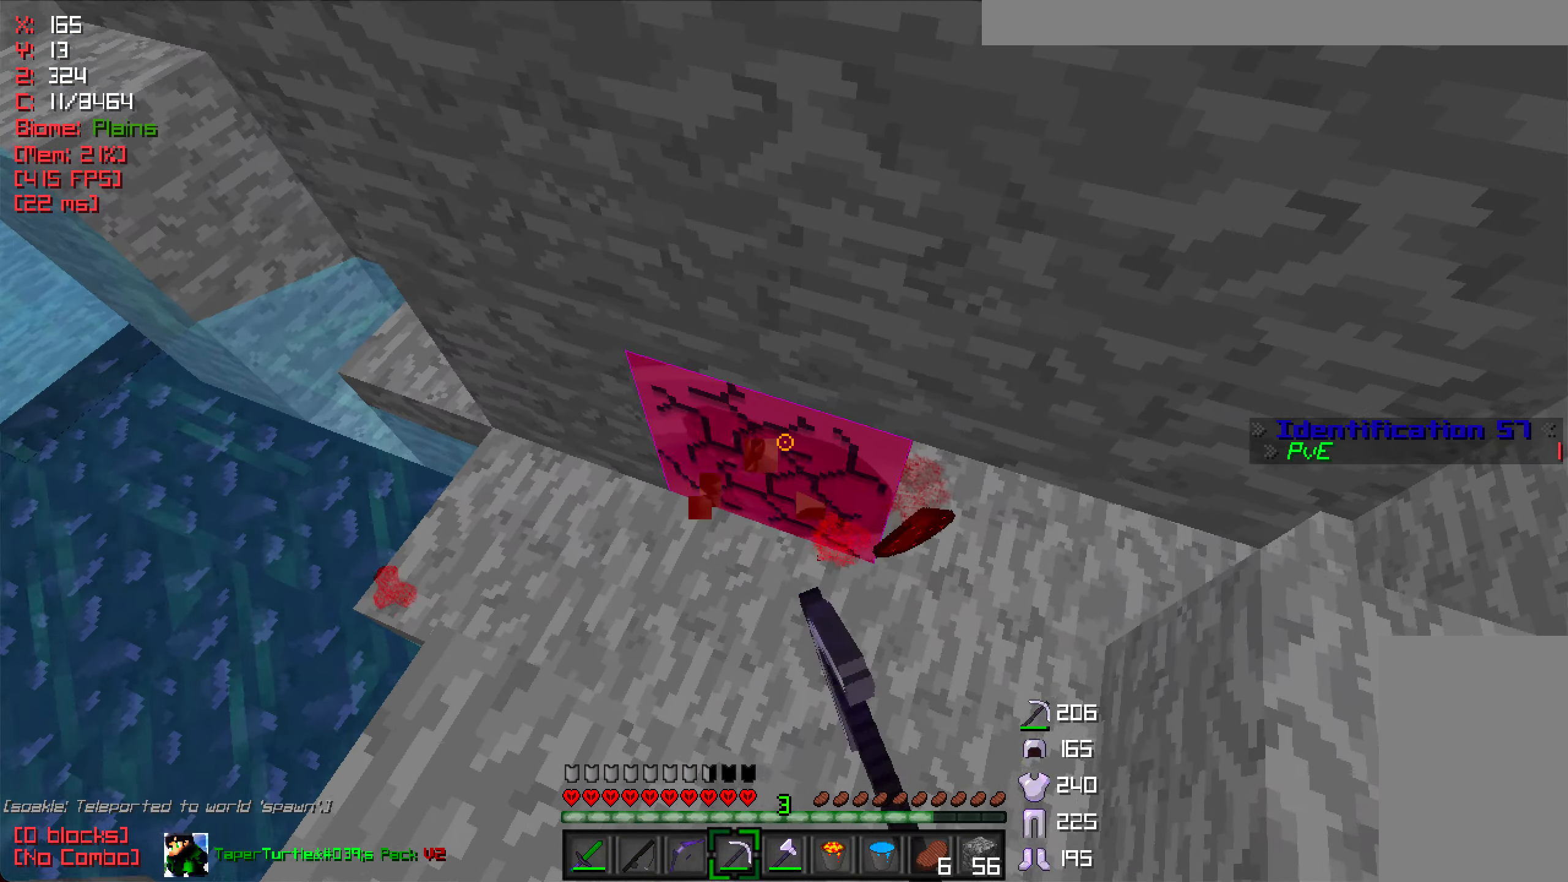
{"keys": [], "mouse": ["left"], "events": [[100, "w", "down"], [200, "a", "up"], [367, "w", "up"]]}
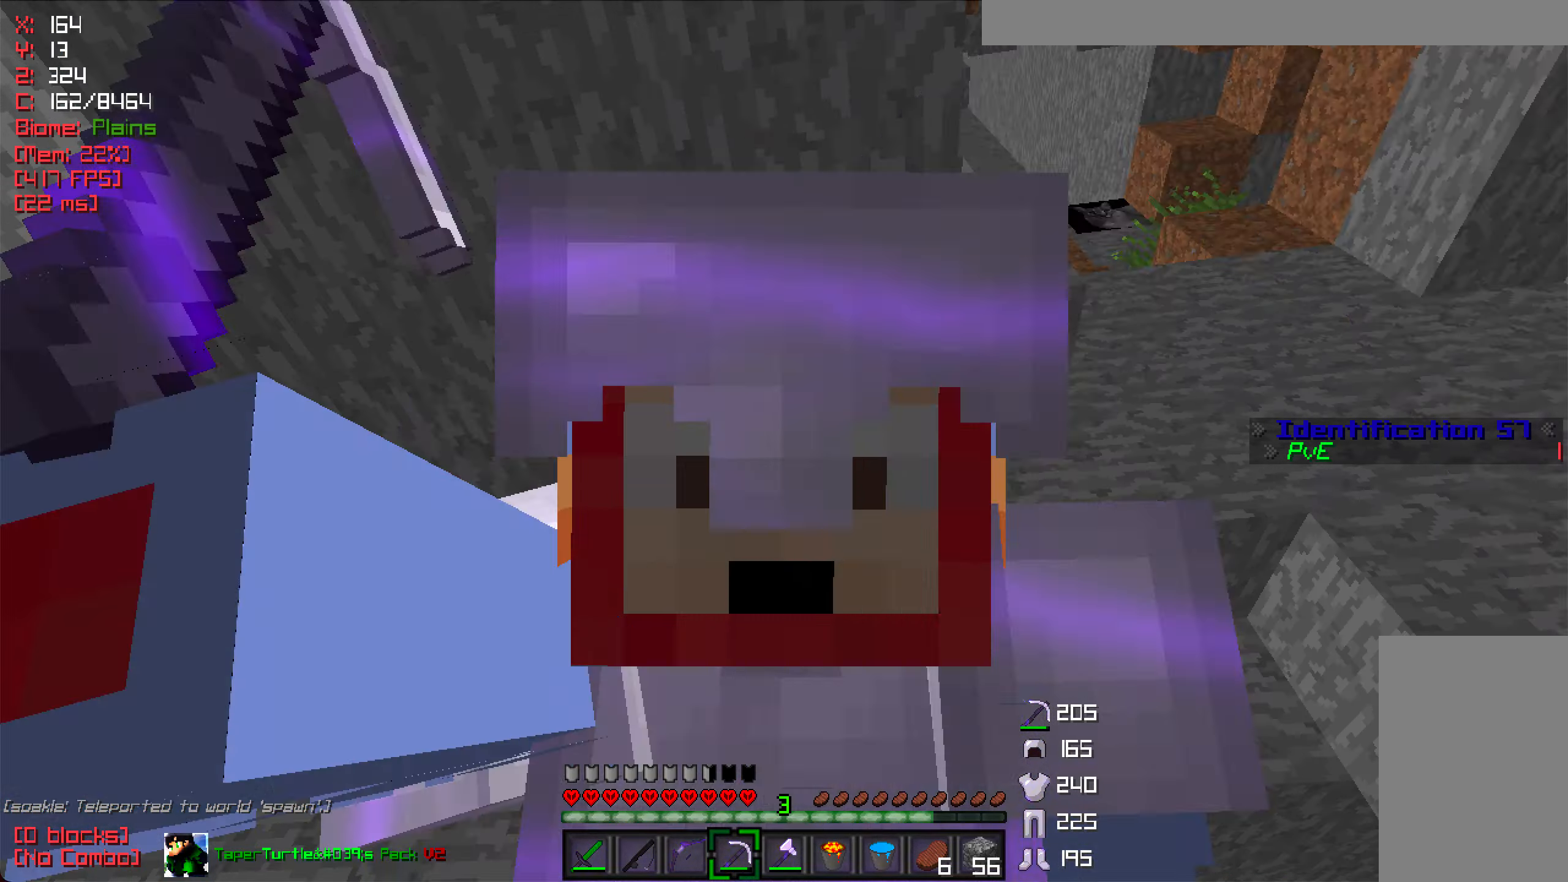
{"keys": ["w"], "mouse": ["left"], "events": [[334, "w", "down"]]}
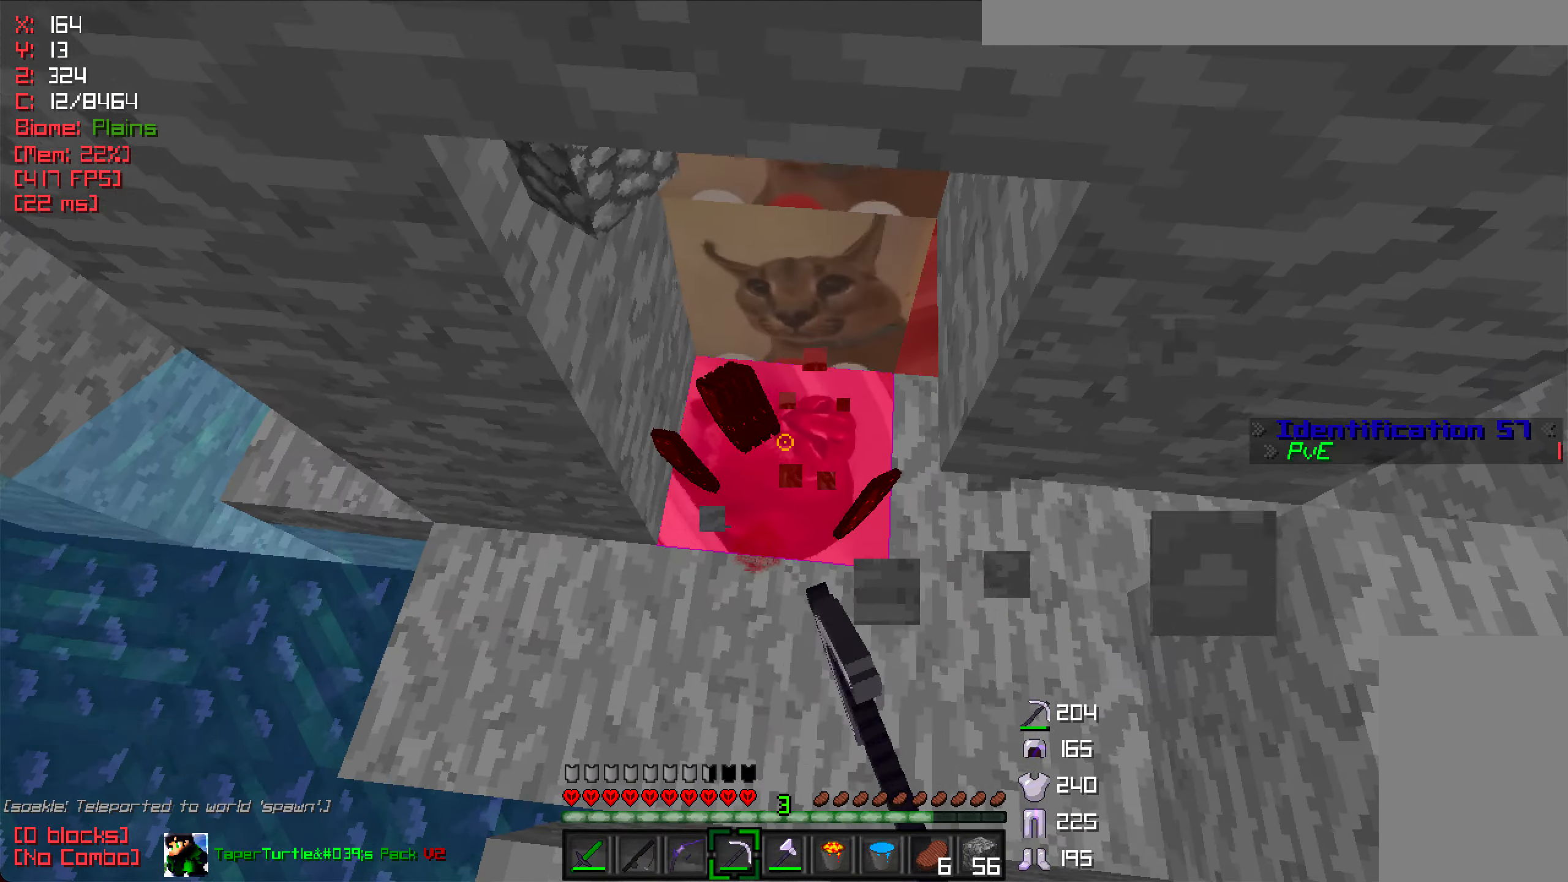
{"keys": ["w"], "mouse": ["left"], "events": [[84, "w", "up"], [150, "w", "down"]]}
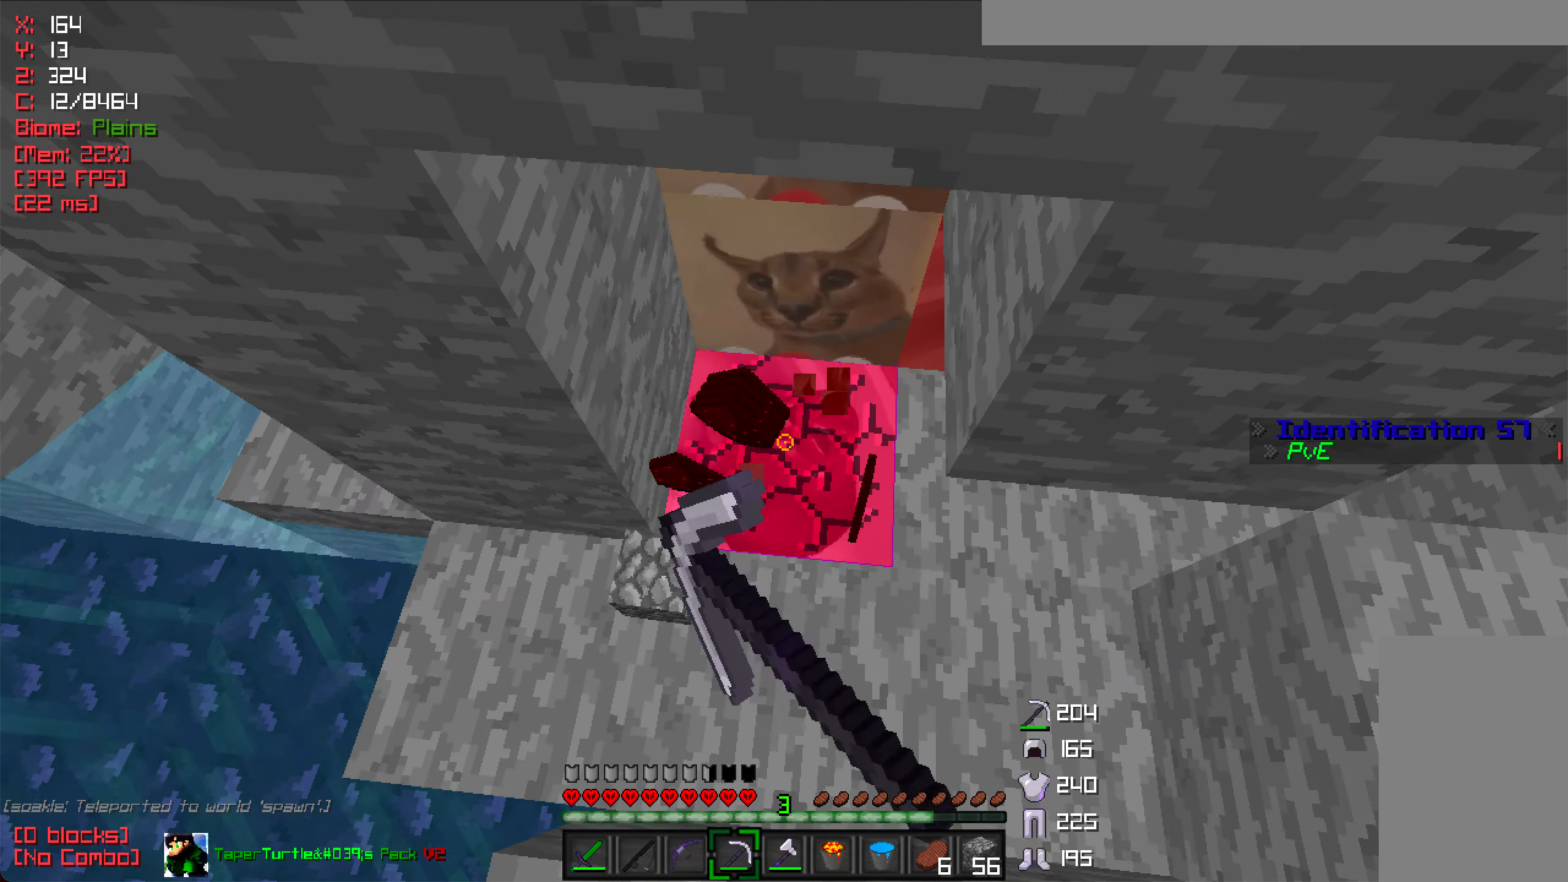
{"keys": ["d"], "mouse": ["left"], "events": [[217, "w", "up"], [367, "d", "down"]]}
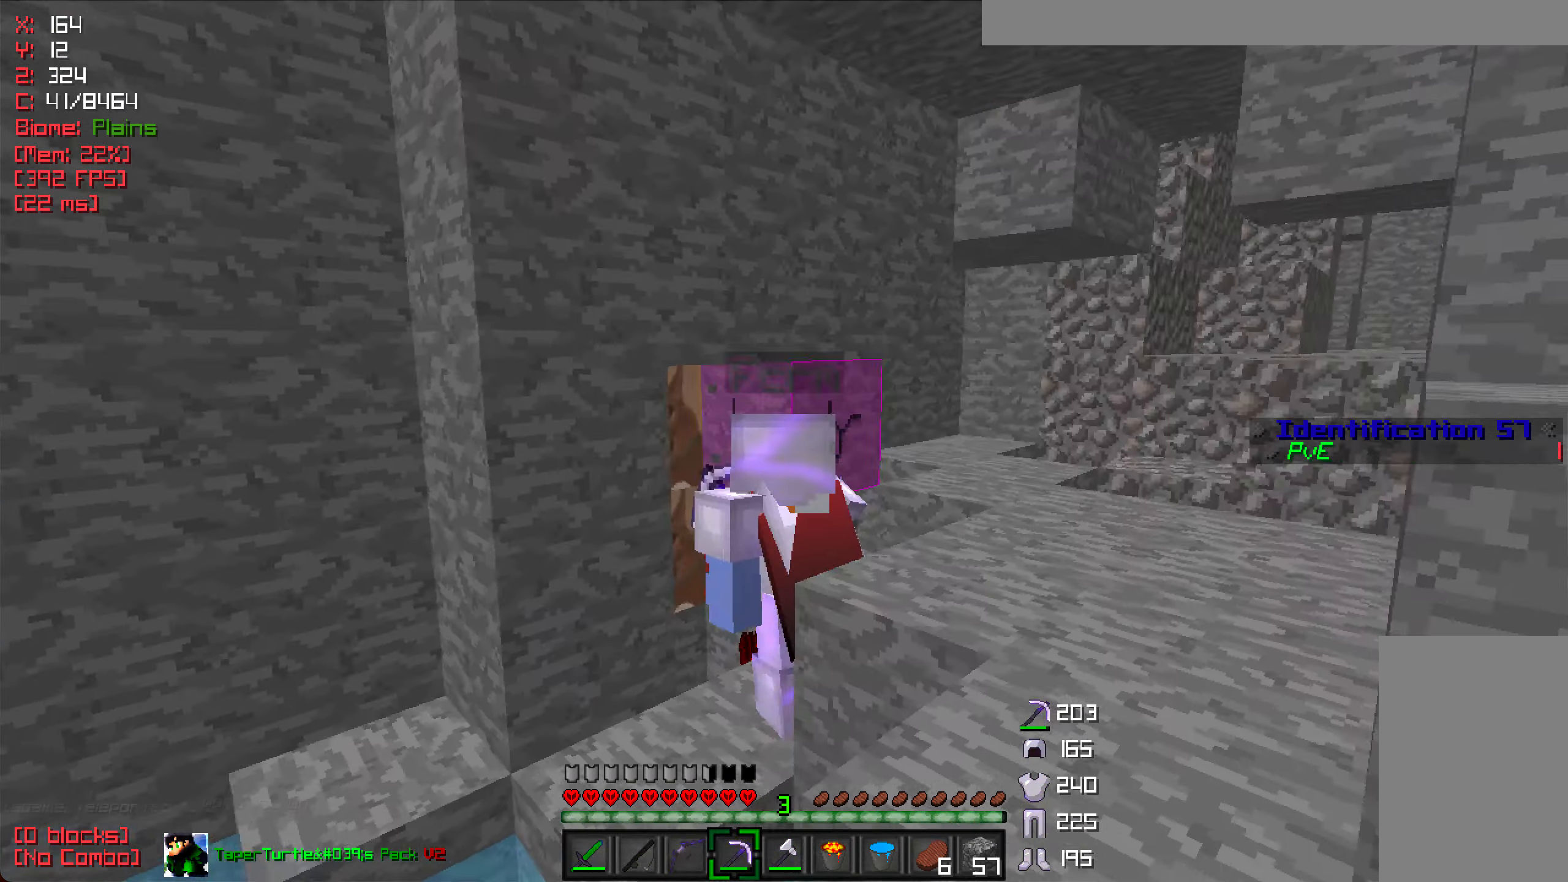
{"keys": [], "mouse": ["left"], "events": [[450, "d", "up"]]}
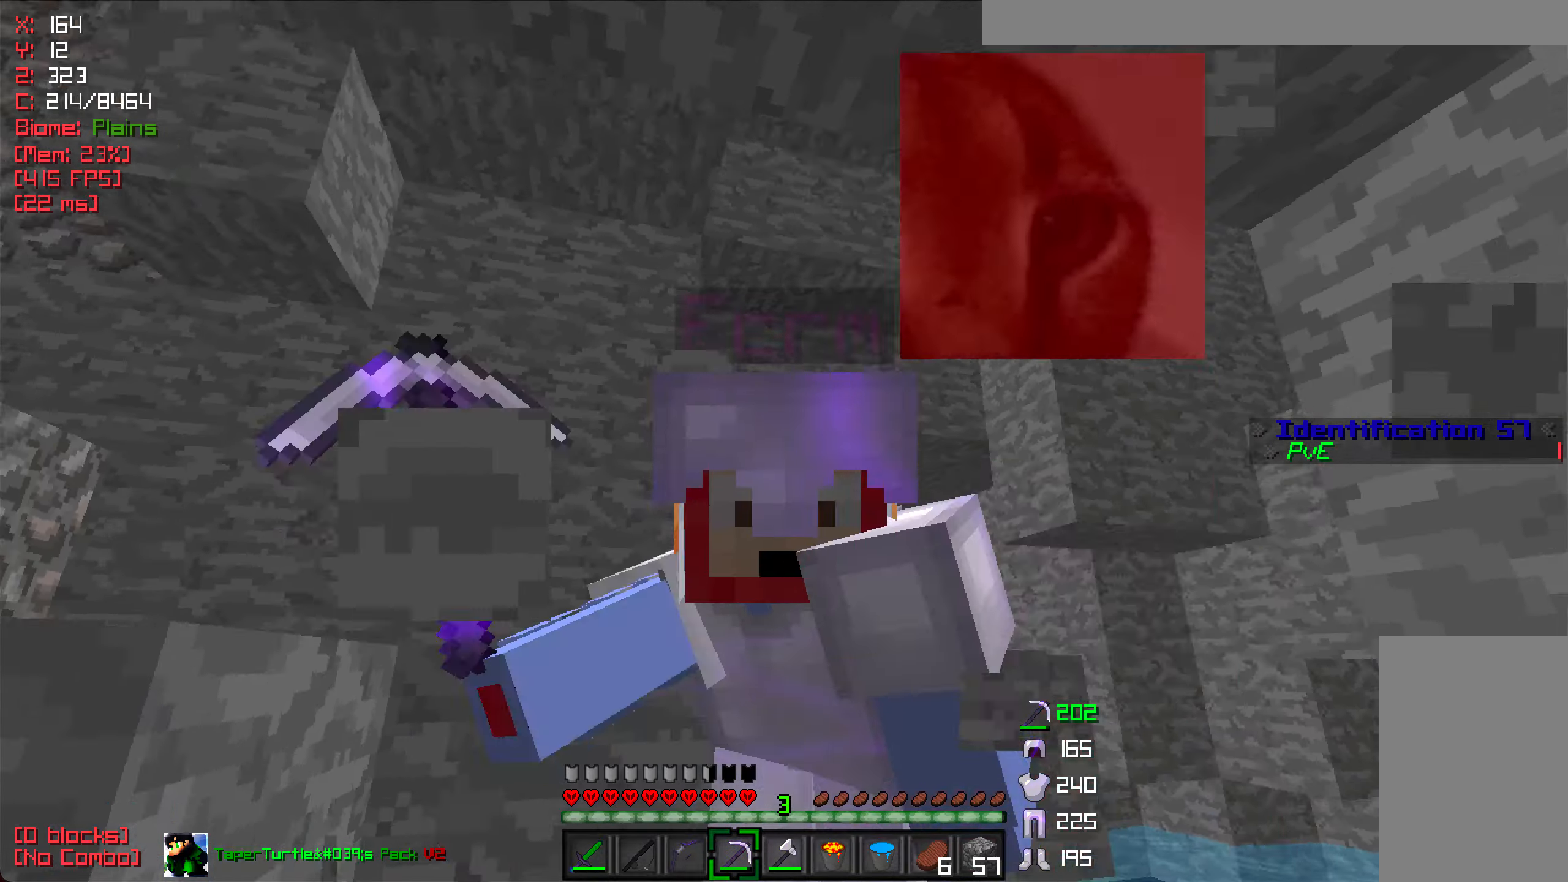
{"keys": [], "mouse": ["left"], "events": [[16, "w", "down"], [200, "w", "up"]]}
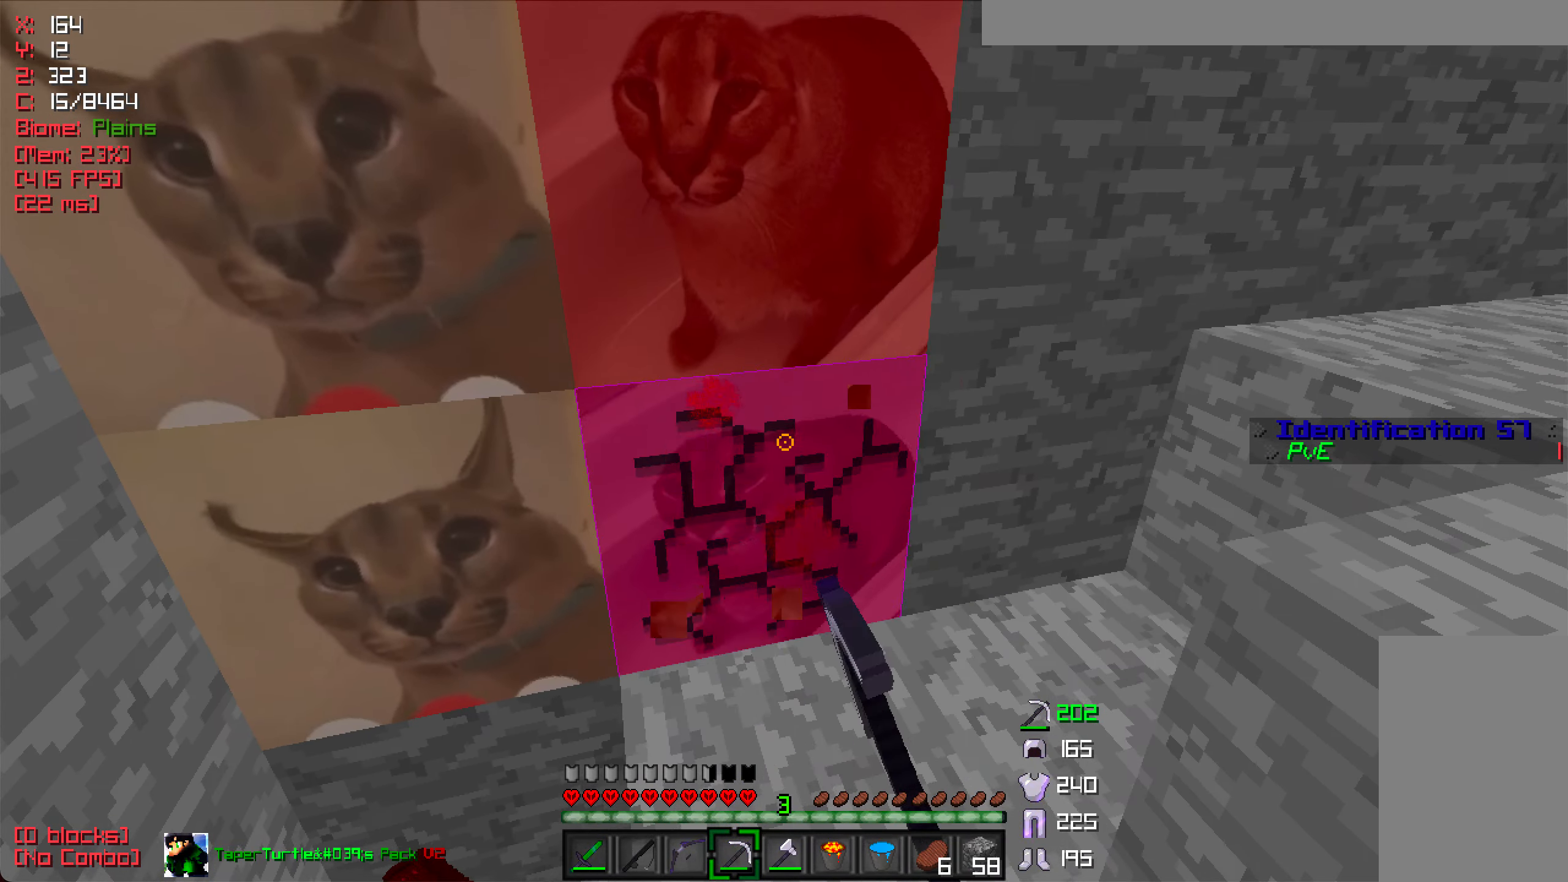
{"keys": ["w"], "mouse": ["left"], "events": [[133, "w", "down"]]}
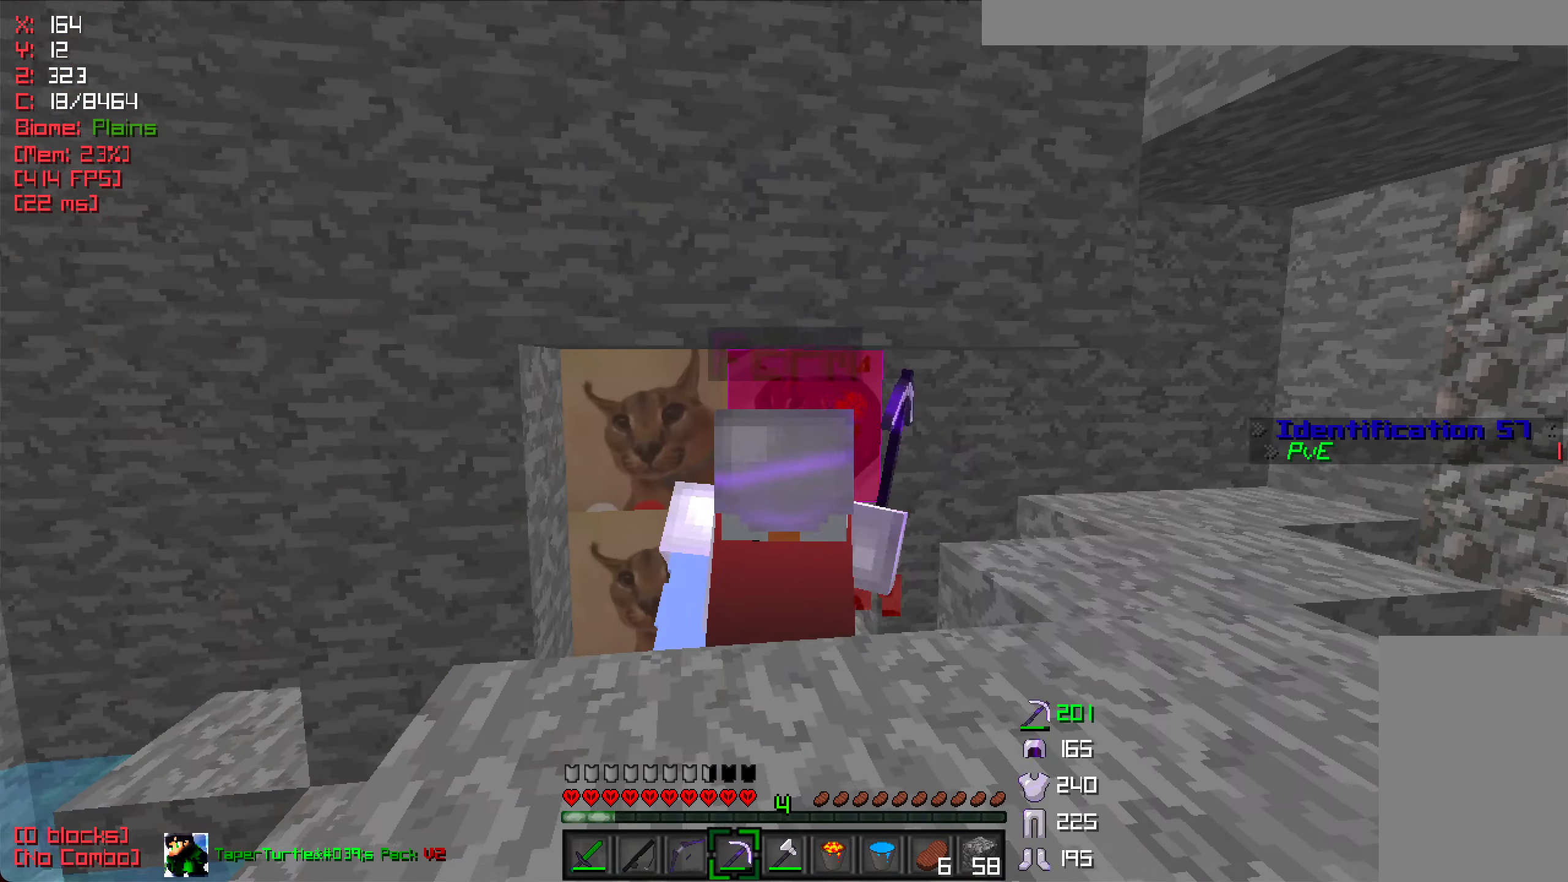
{"keys": ["d"], "mouse": ["left"], "events": [[333, "d", "down"], [383, "w", "up"]]}
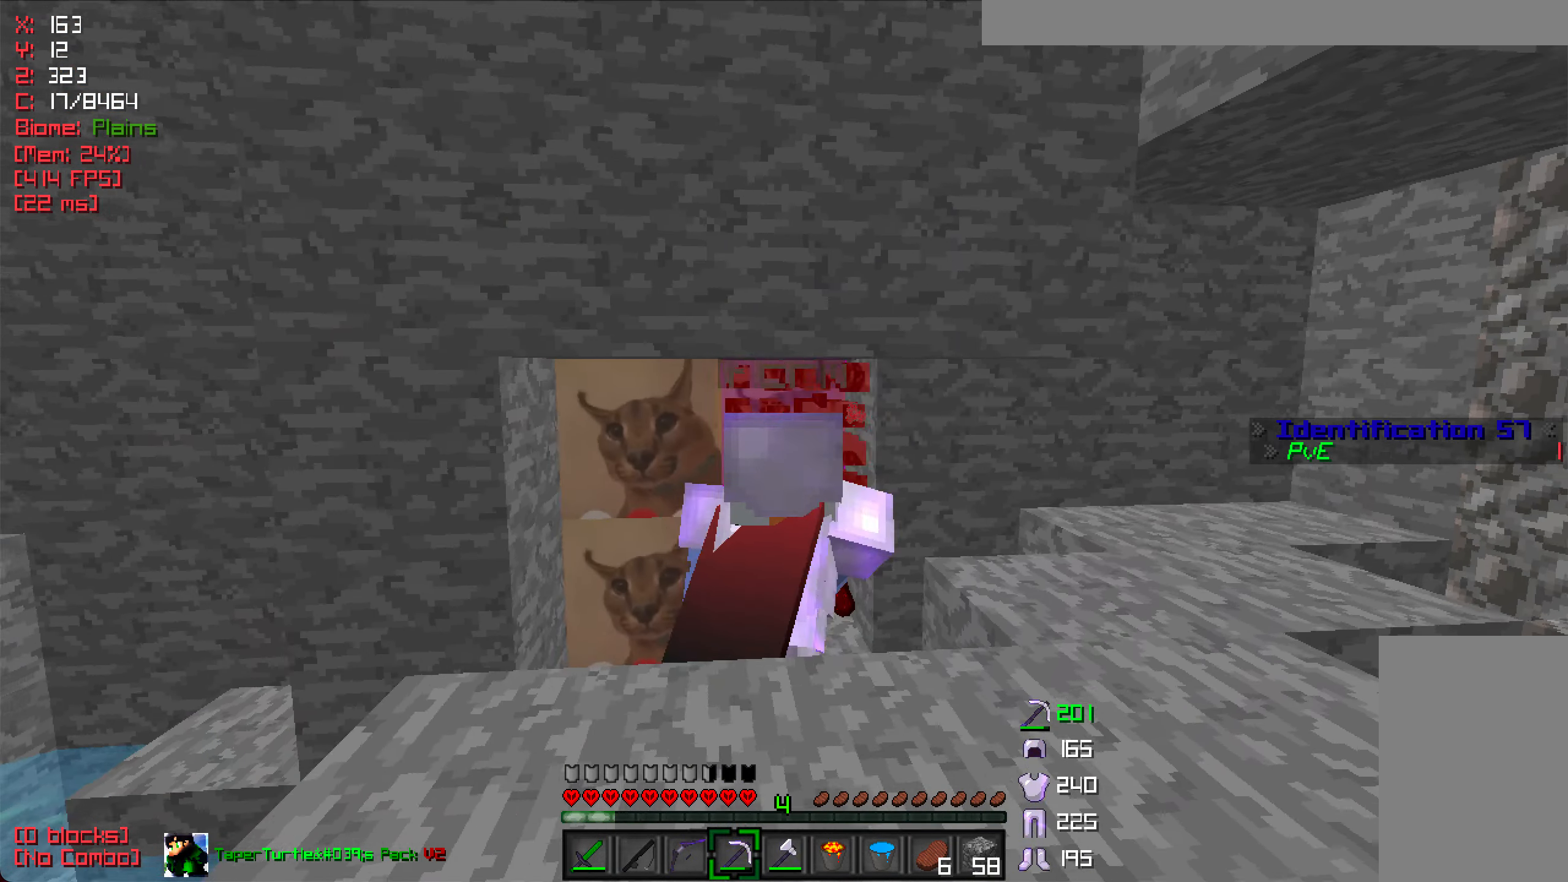
{"keys": [], "mouse": ["left"], "events": [[150, "d", "up"], [166, "a", "down"], [266, "w", "down"], [350, "a", "up"], [400, "w", "up"]]}
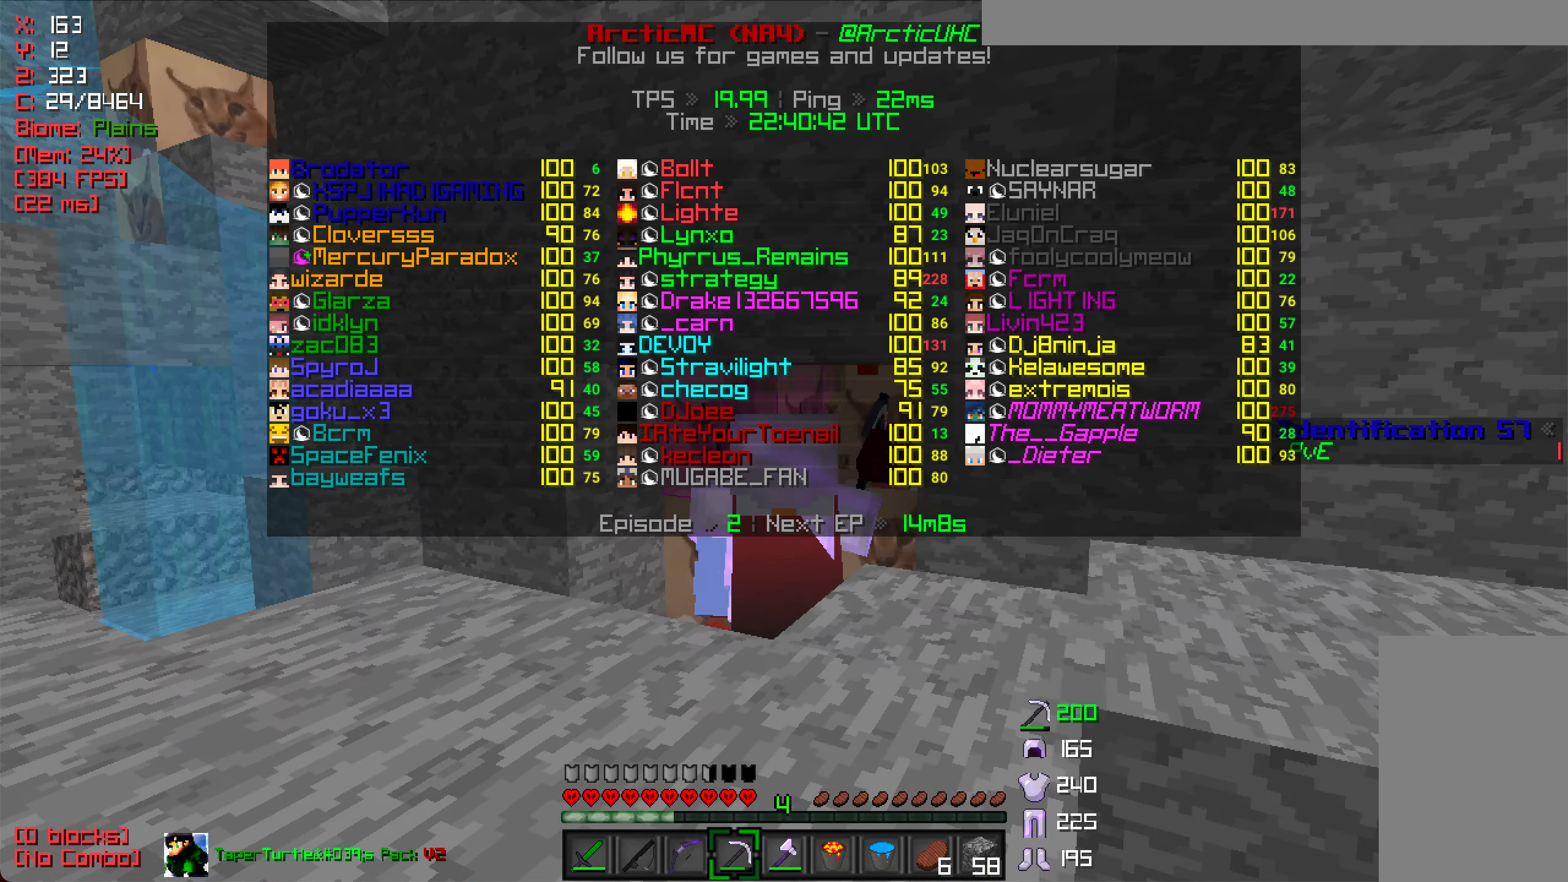
{"keys": [], "mouse": ["left"], "events": [[50, "w", "down"], [216, "w", "up"]]}
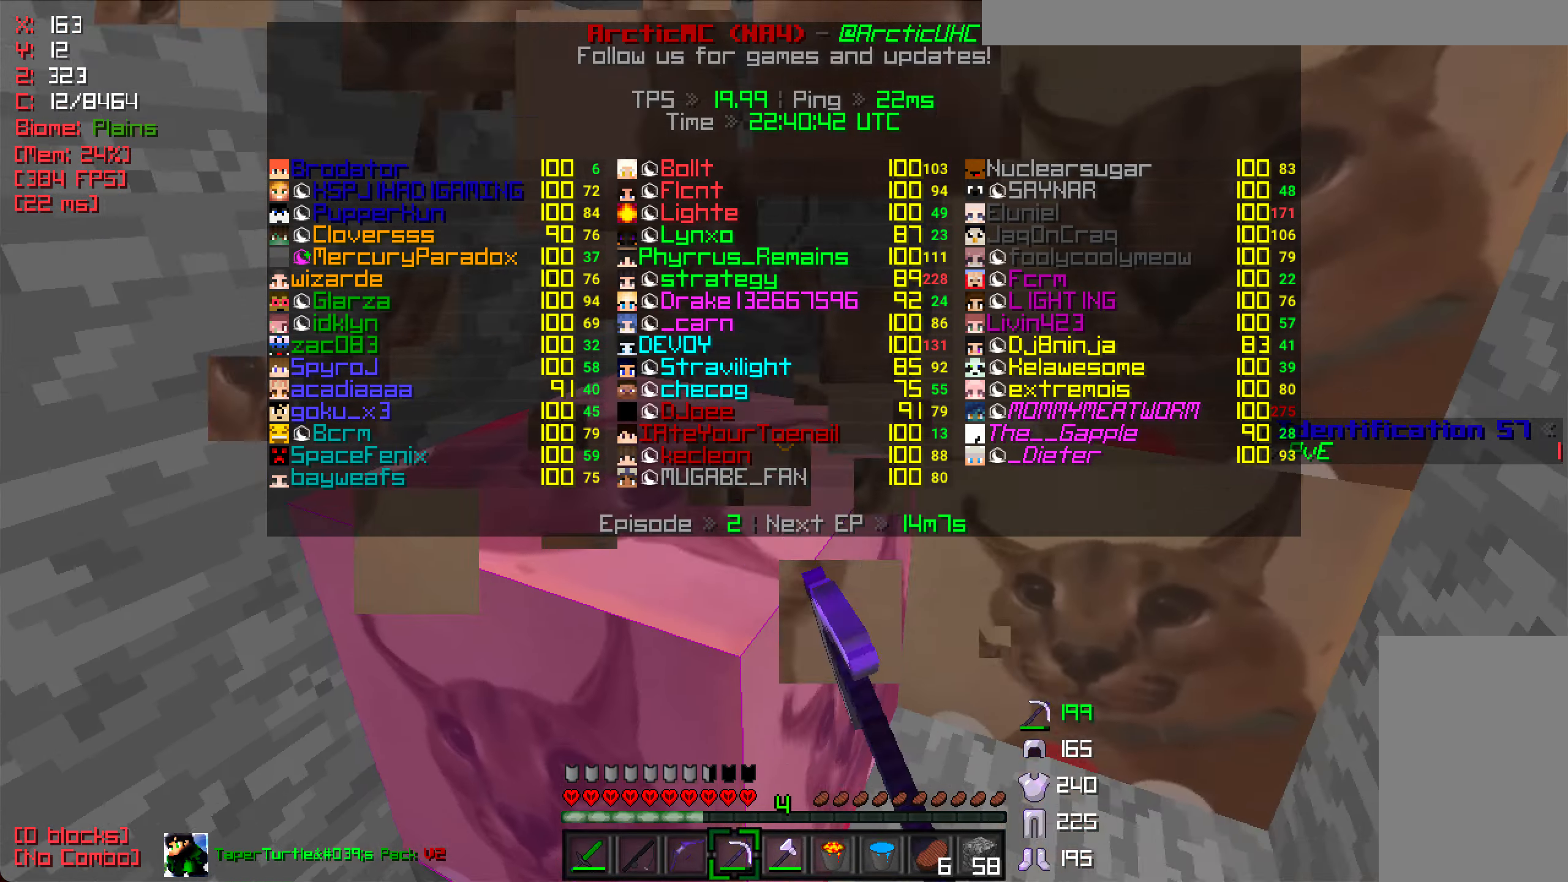
{"keys": ["a"], "mouse": ["left"], "events": [[316, "w", "down"], [450, "a", "down"], [466, "w", "up"]]}
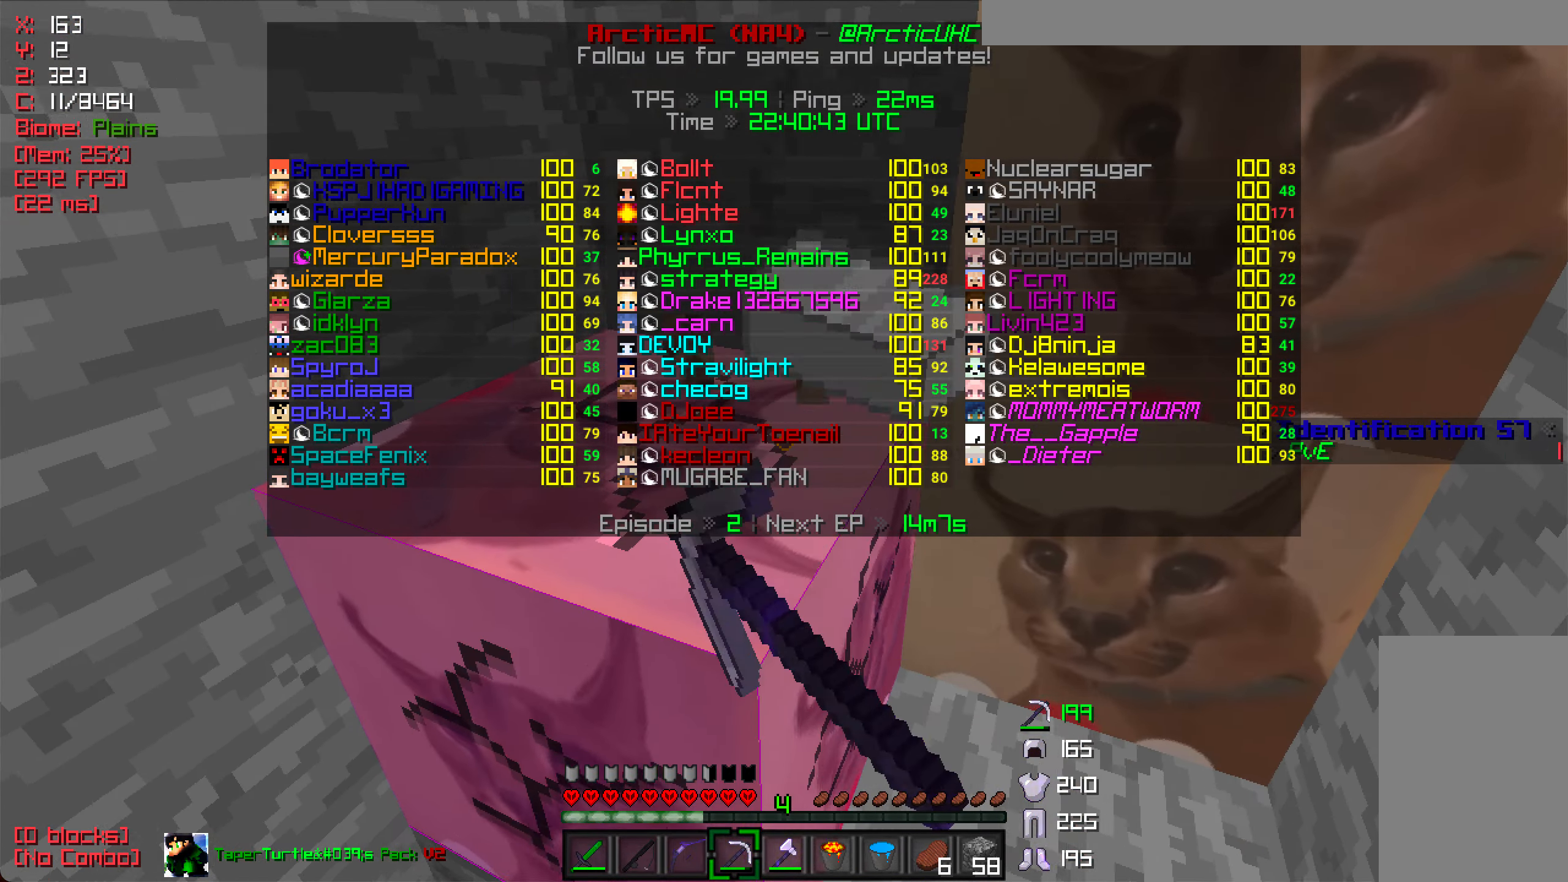
{"keys": ["w"], "mouse": ["left"], "events": [[83, "a", "up"], [416, "w", "down"]]}
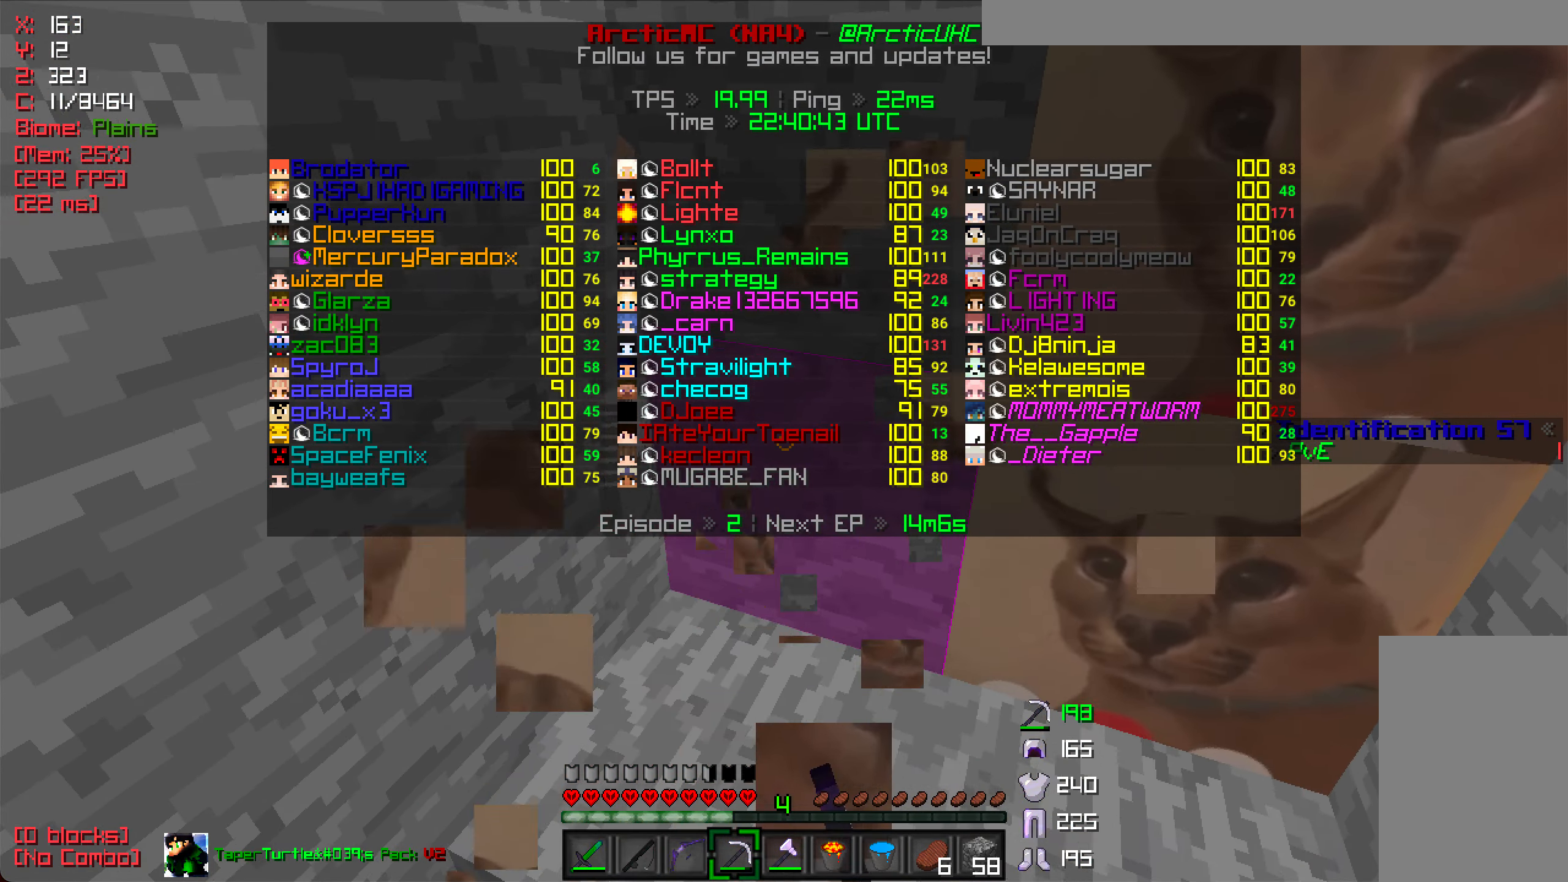
{"keys": ["w"], "mouse": ["left"], "events": []}
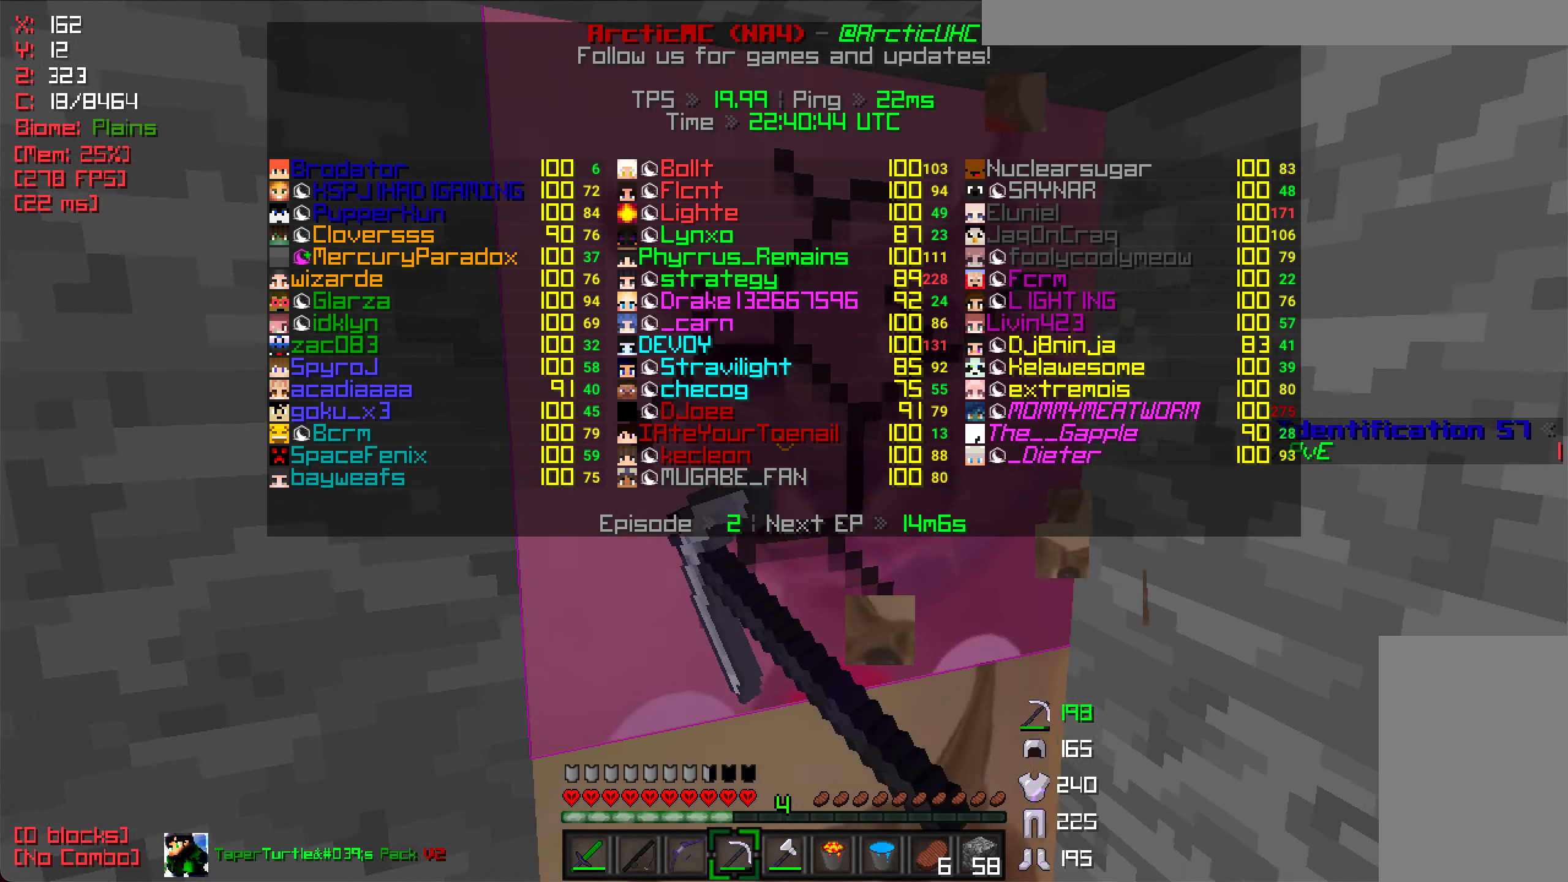
{"keys": [], "mouse": ["left"], "events": [[300, "w", "up"]]}
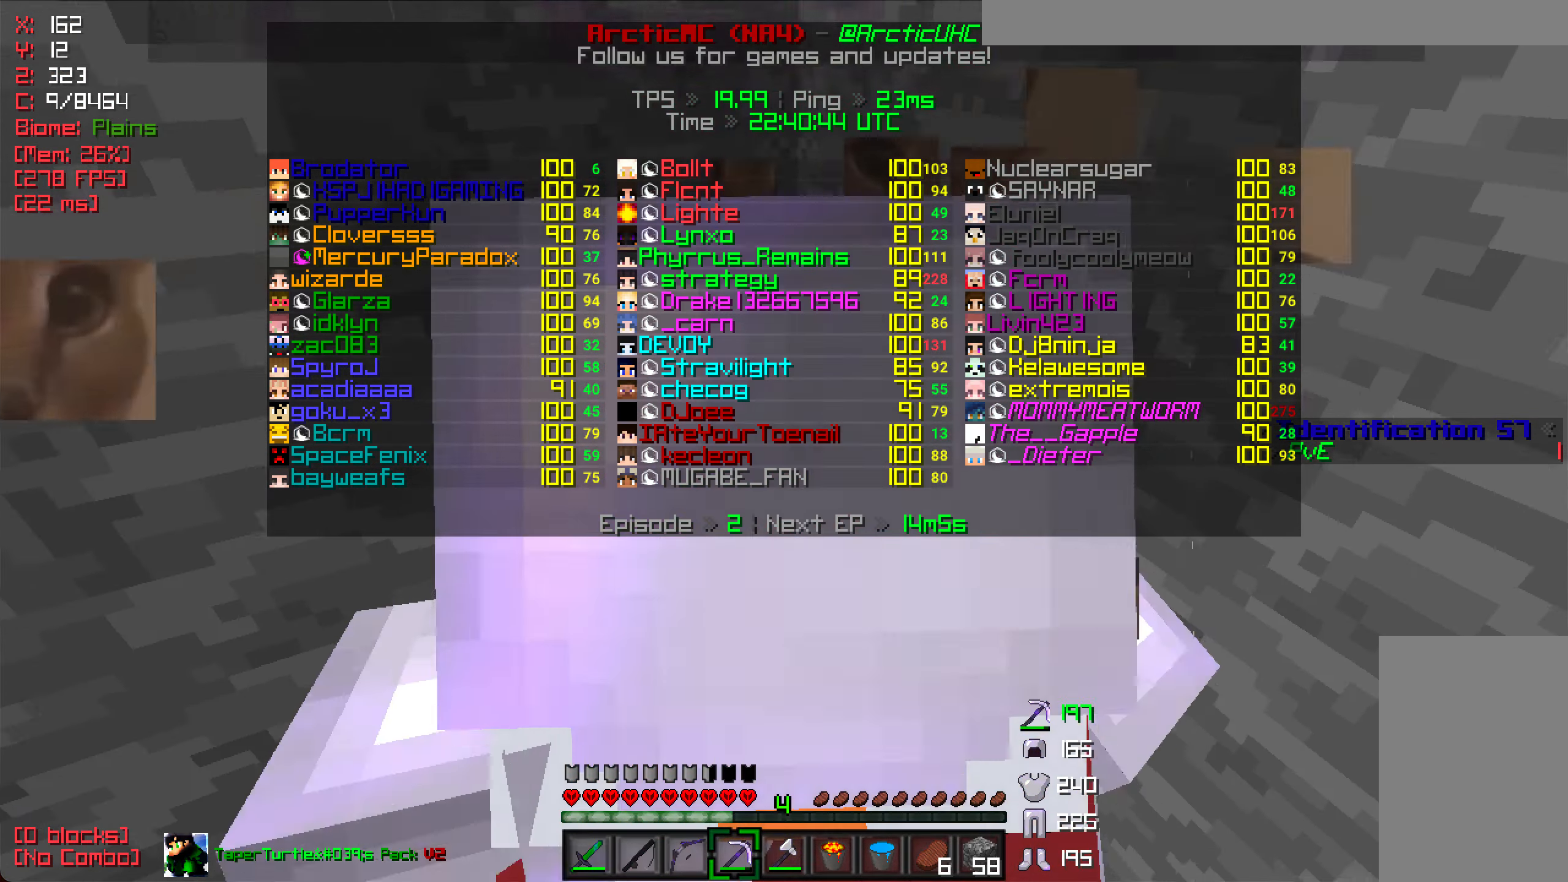
{"keys": ["w"], "mouse": ["left"], "events": [[383, "w", "down"]]}
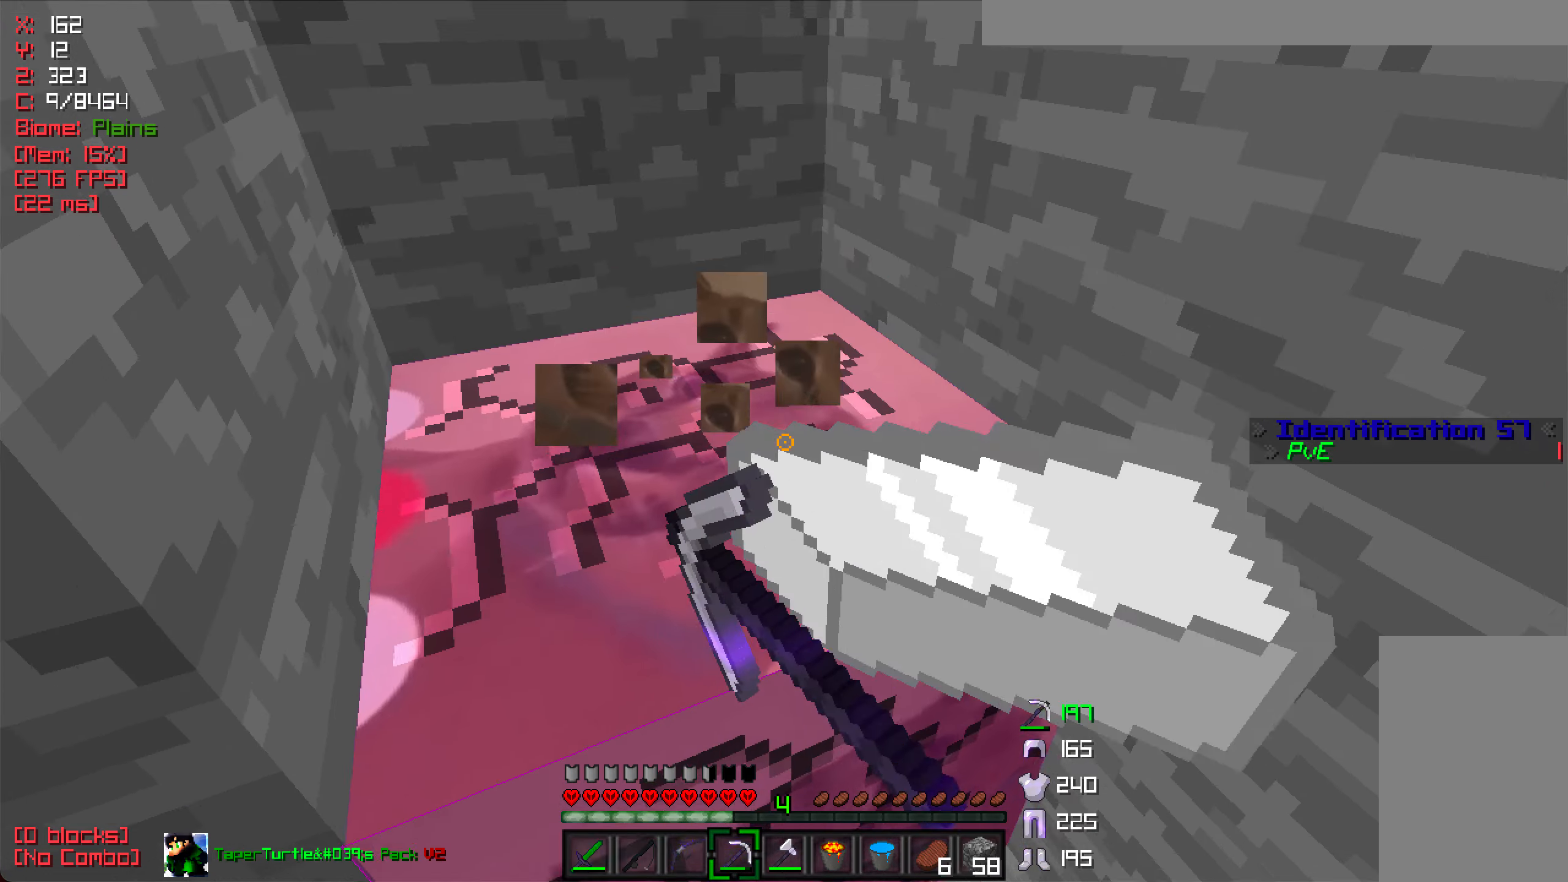
{"keys": ["a"], "mouse": [], "events": [[17, "d", "down"], [300, "d", "up"], [417, "a", "down"], [467, "w", "up"], [500, "mouse_left", "up"]]}